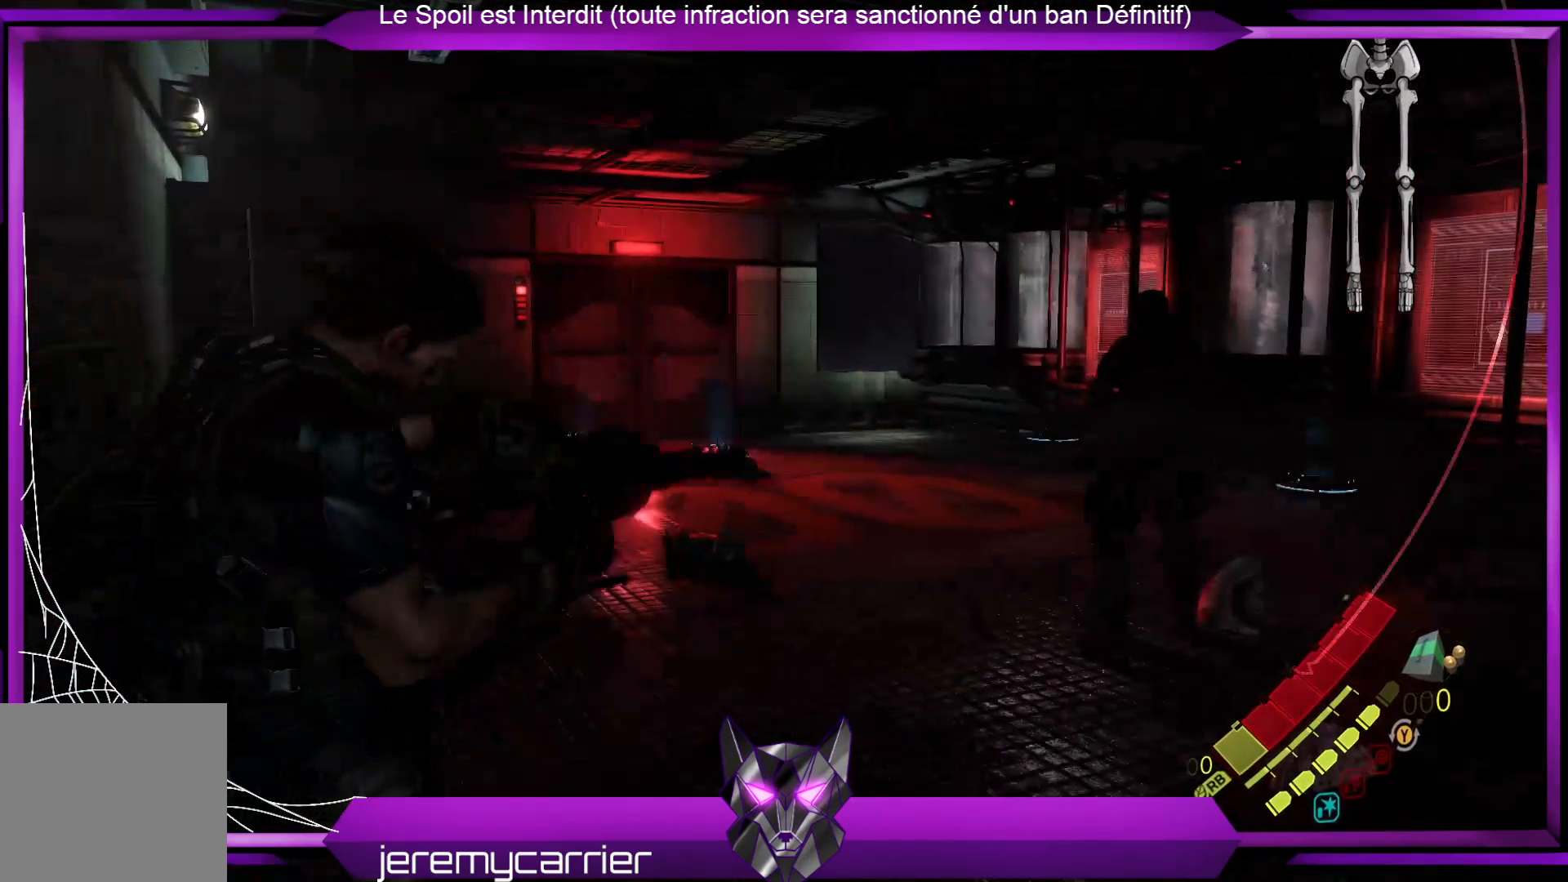
Gameplay with a controller (Xbox layout); each line is a JSON object with the inputs held at the frame after it. "events" lists button and stick changes between this image and that frame as [ms after this image, input, new state], when the widget could be followed in between.
{"buttons": ["L2"], "left_stick": "center", "right_stick": "center", "events": [[33, "right_stick", "down-left"], [267, "right_stick", "center"]]}
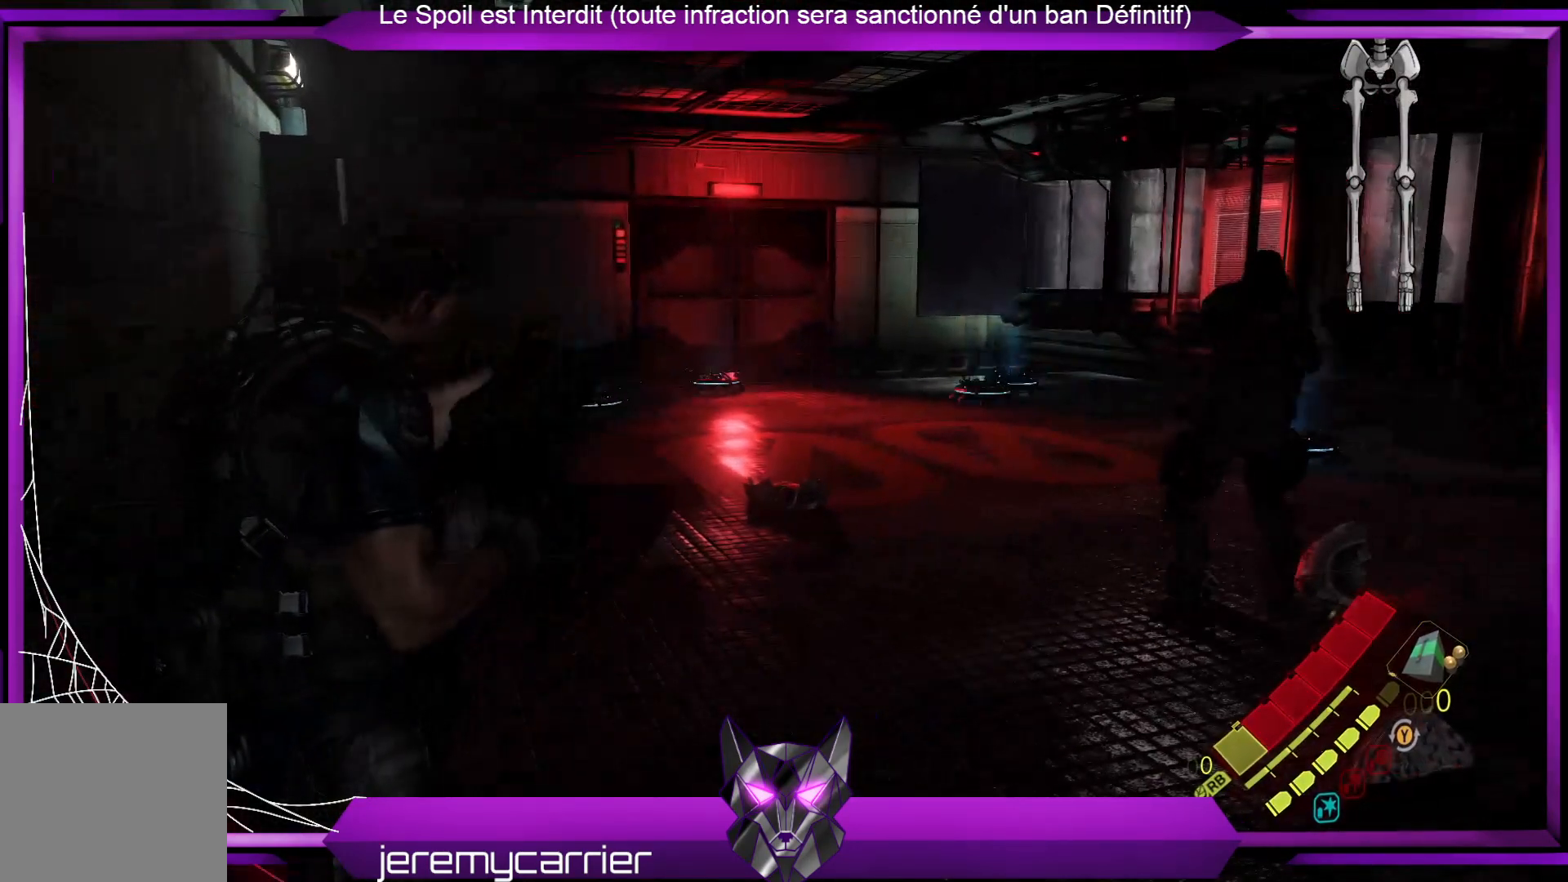
{"buttons": ["L2"], "left_stick": "center", "right_stick": "center", "events": [[134, "right_stick", "down-left"], [401, "right_stick", "center"]]}
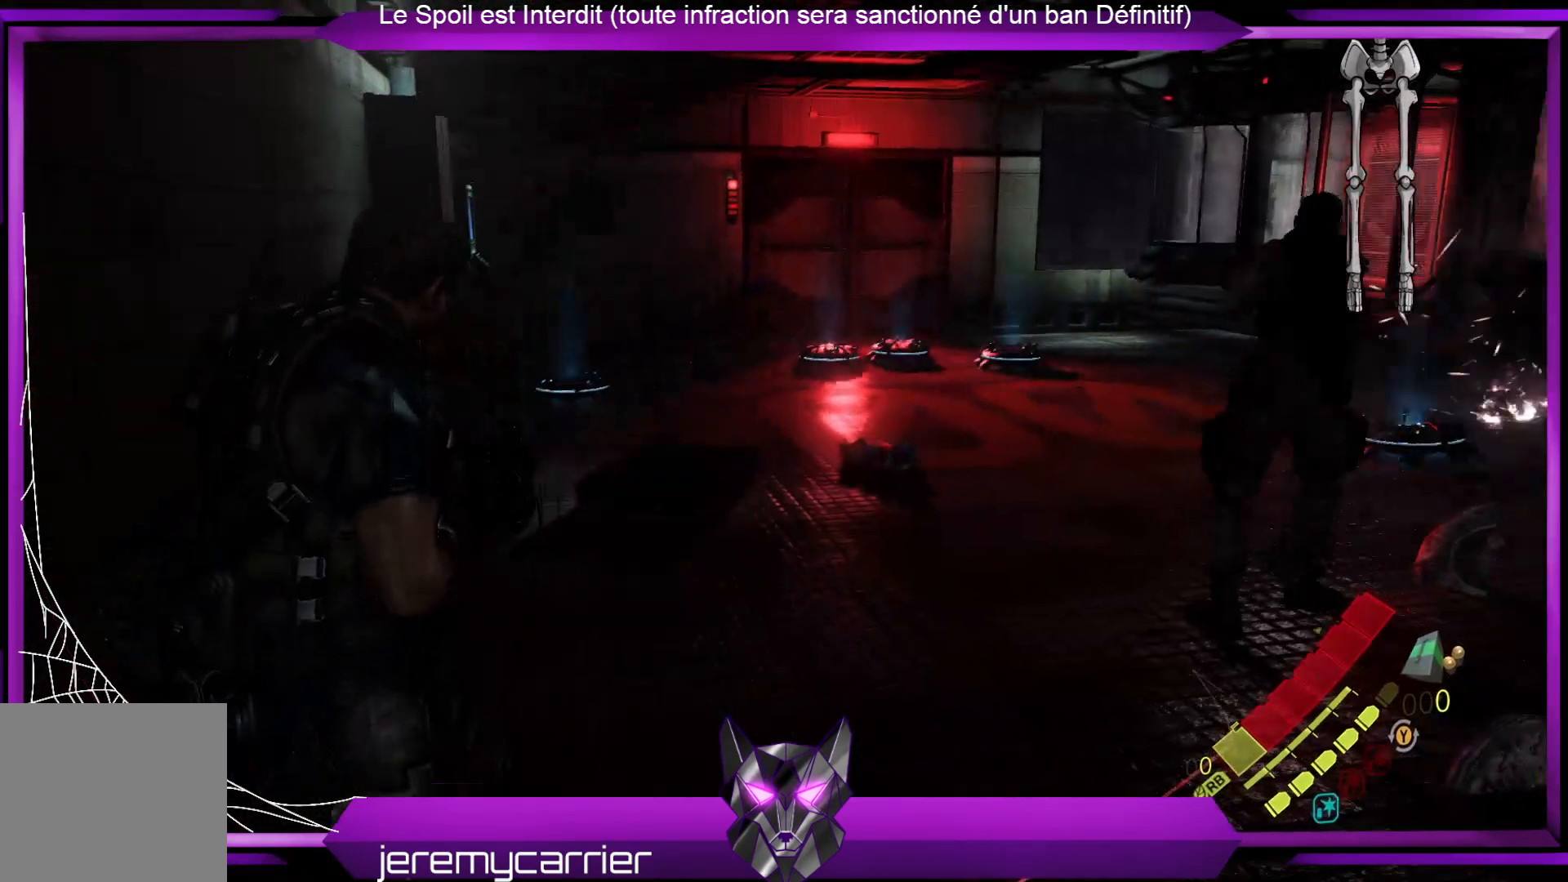
{"buttons": ["L2"], "left_stick": "center", "right_stick": "center", "events": [[234, "right_stick", "left"], [468, "right_stick", "center"]]}
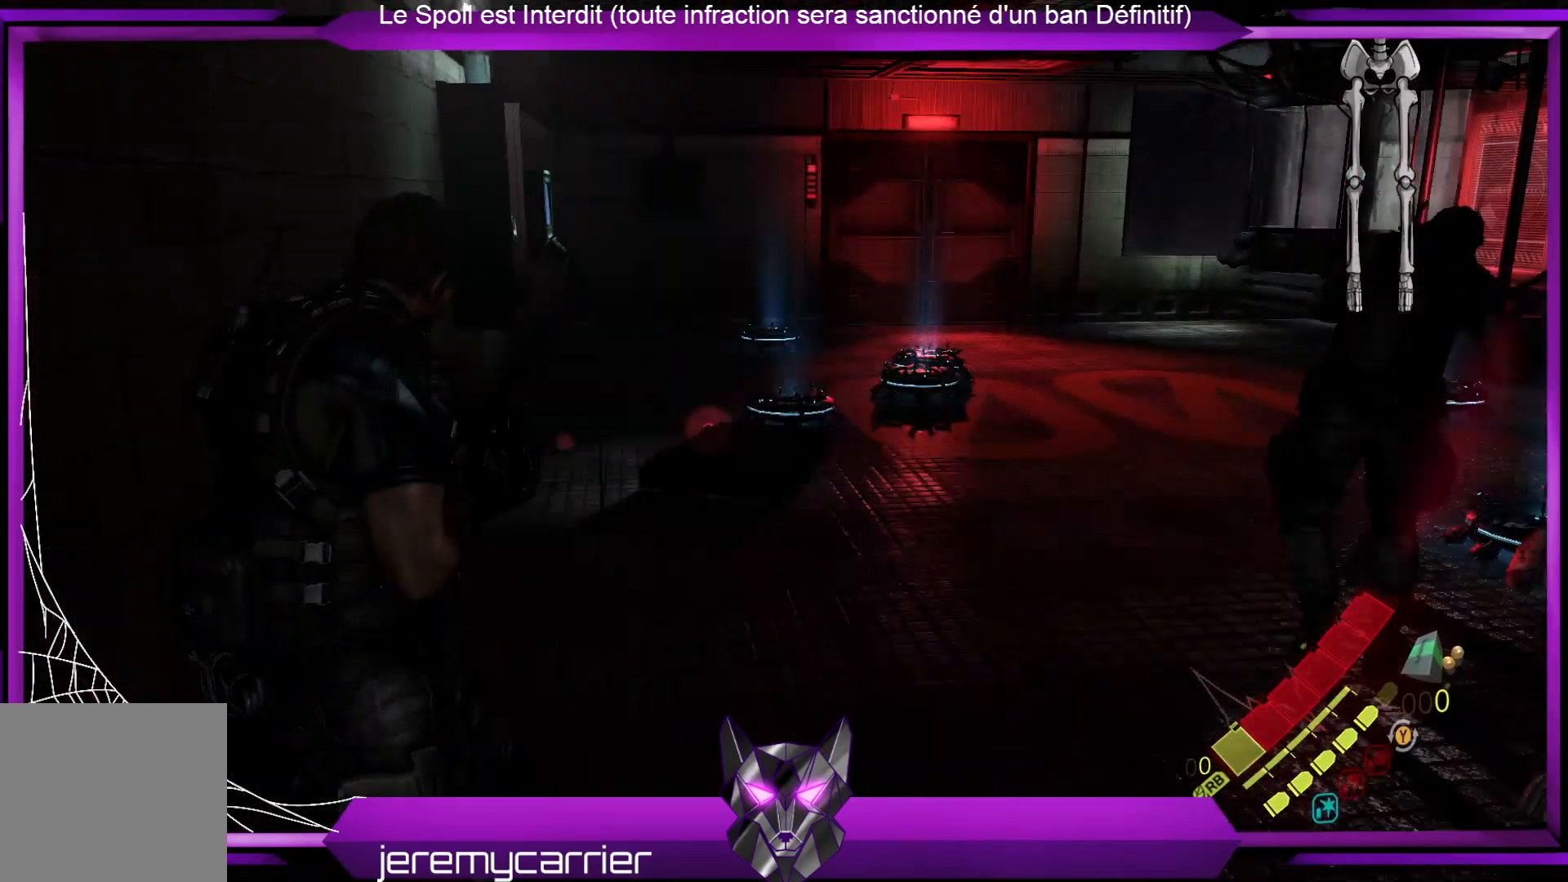
{"buttons": ["L2", "R2"], "left_stick": "center", "right_stick": "right", "events": [[167, "right_stick", "right"], [501, "R2", "down"]]}
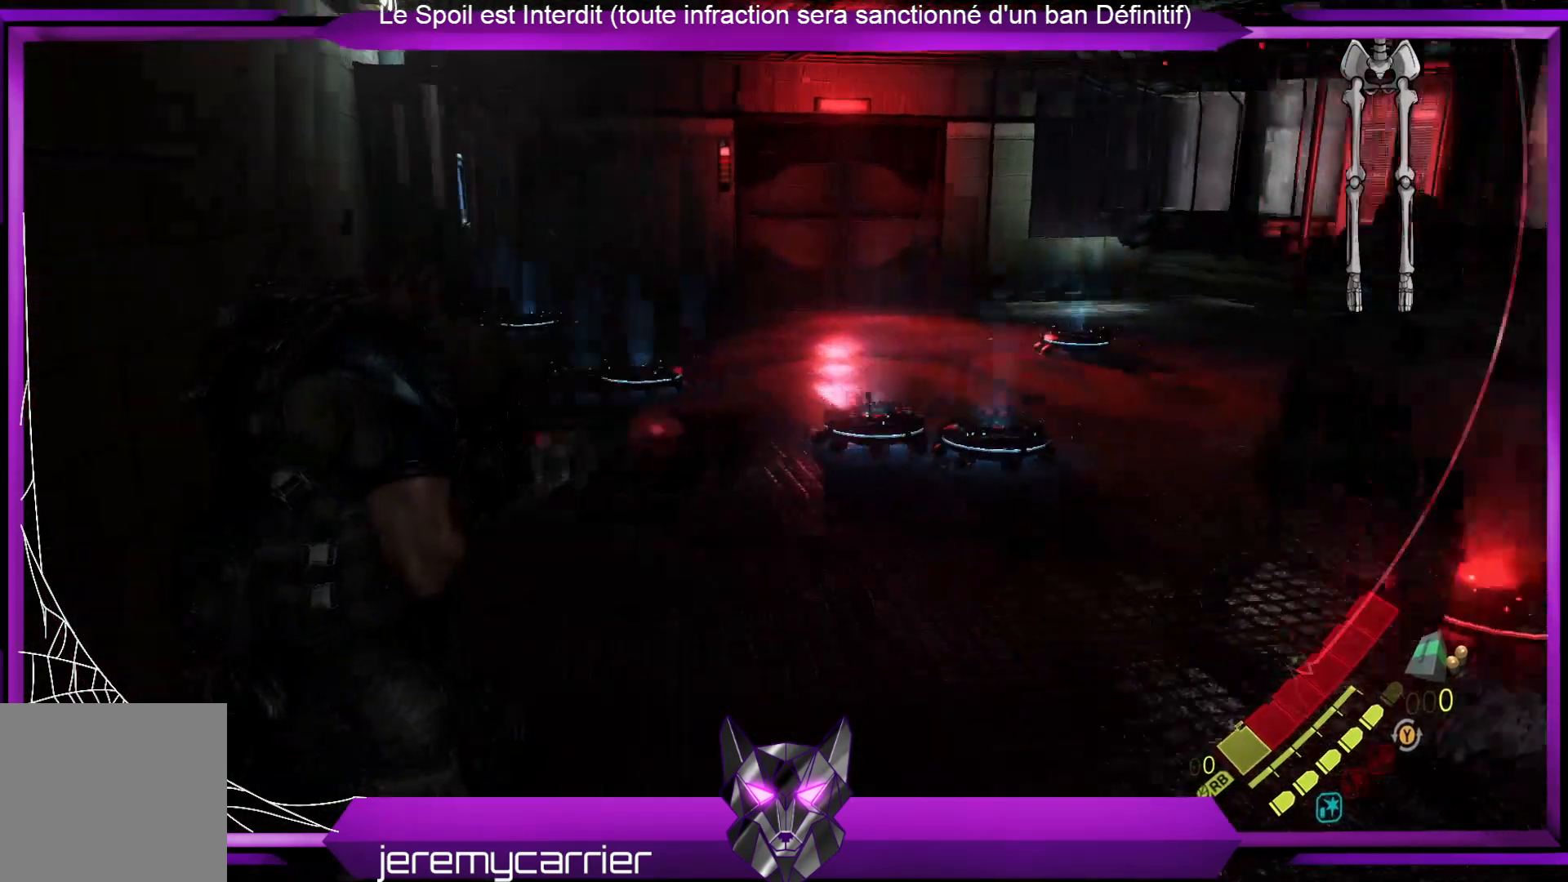
{"buttons": ["L2"], "left_stick": "down", "right_stick": "center", "events": [[167, "right_stick", "center"], [234, "R2", "up"], [401, "left_stick", "down"]]}
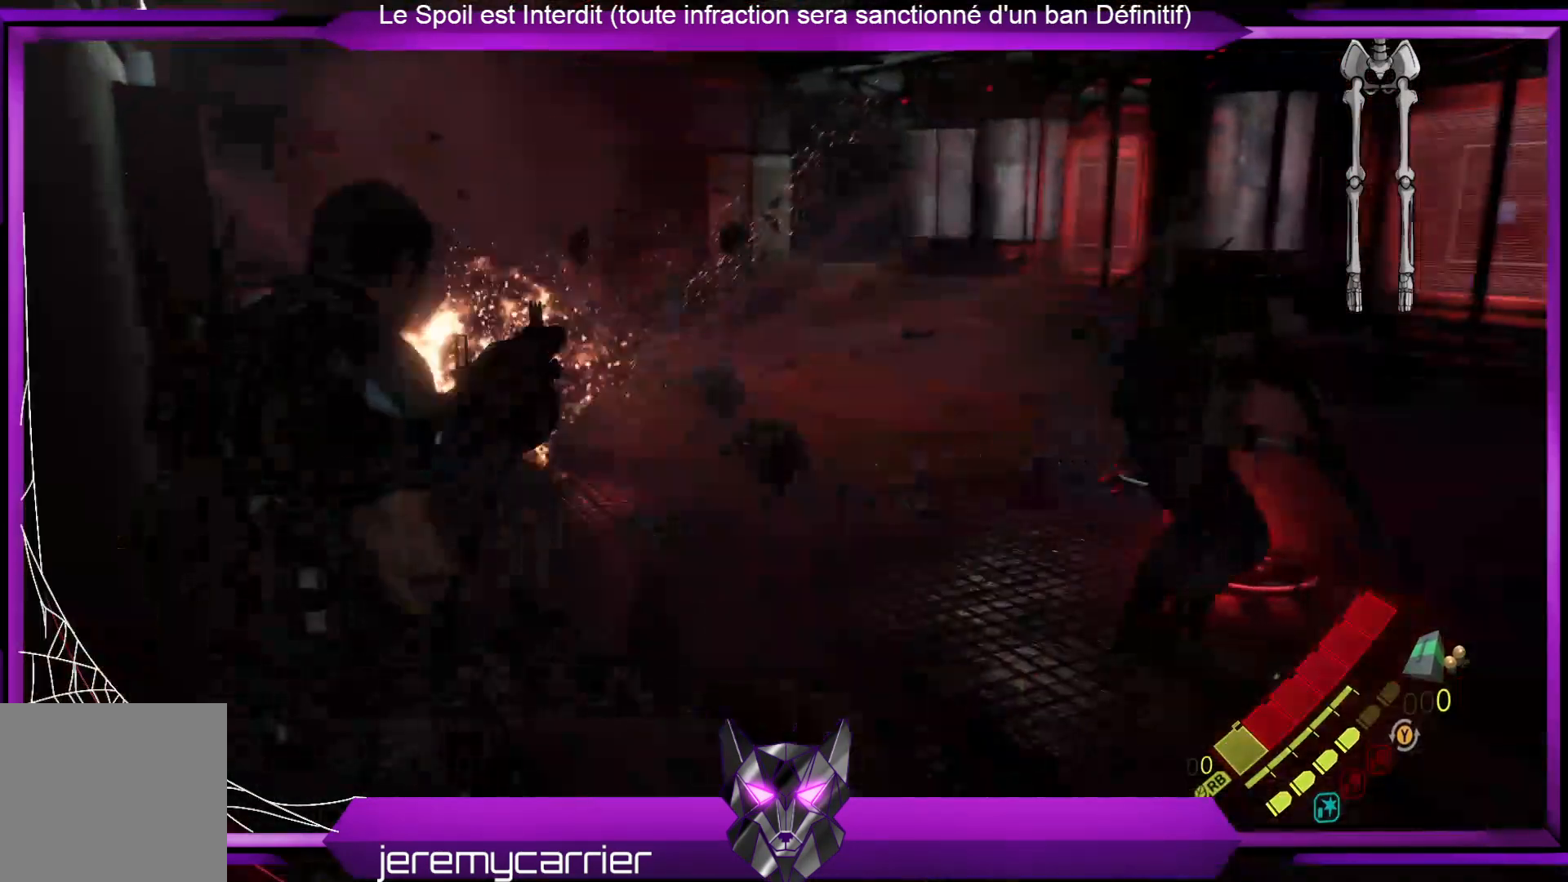
{"buttons": ["L2"], "left_stick": "center", "right_stick": "up-left", "events": [[167, "left_stick", "left"], [301, "right_stick", "down-left"], [368, "left_stick", "up"], [435, "left_stick", "center"], [468, "right_stick", "up-left"]]}
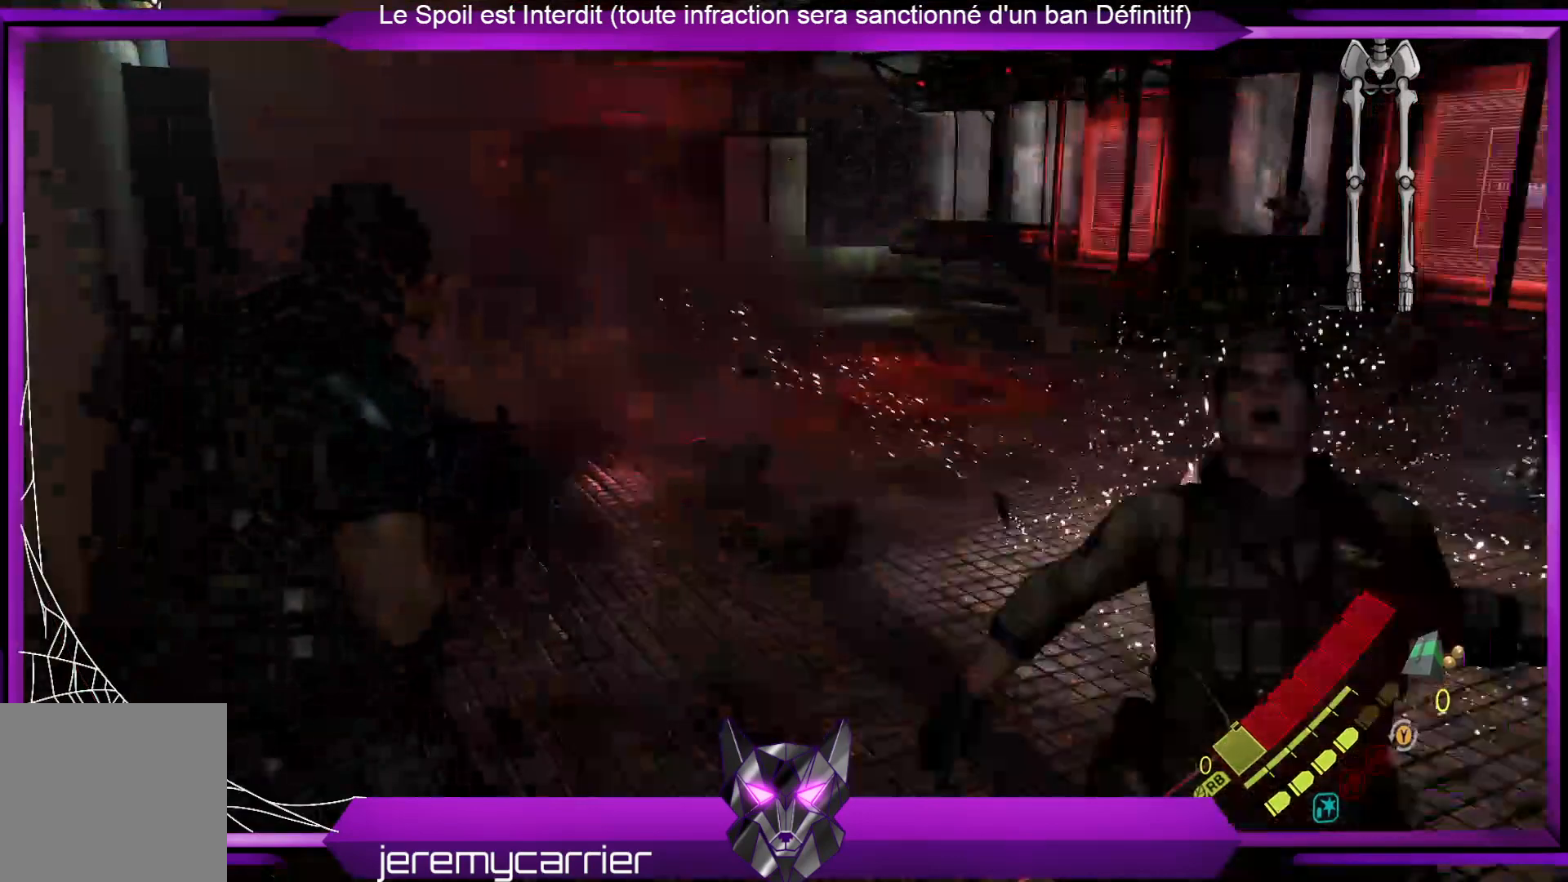
{"buttons": ["L2"], "left_stick": "up", "right_stick": "right", "events": [[67, "left_stick", "up-right"], [201, "right_stick", "center"], [435, "left_stick", "up"], [435, "right_stick", "right"]]}
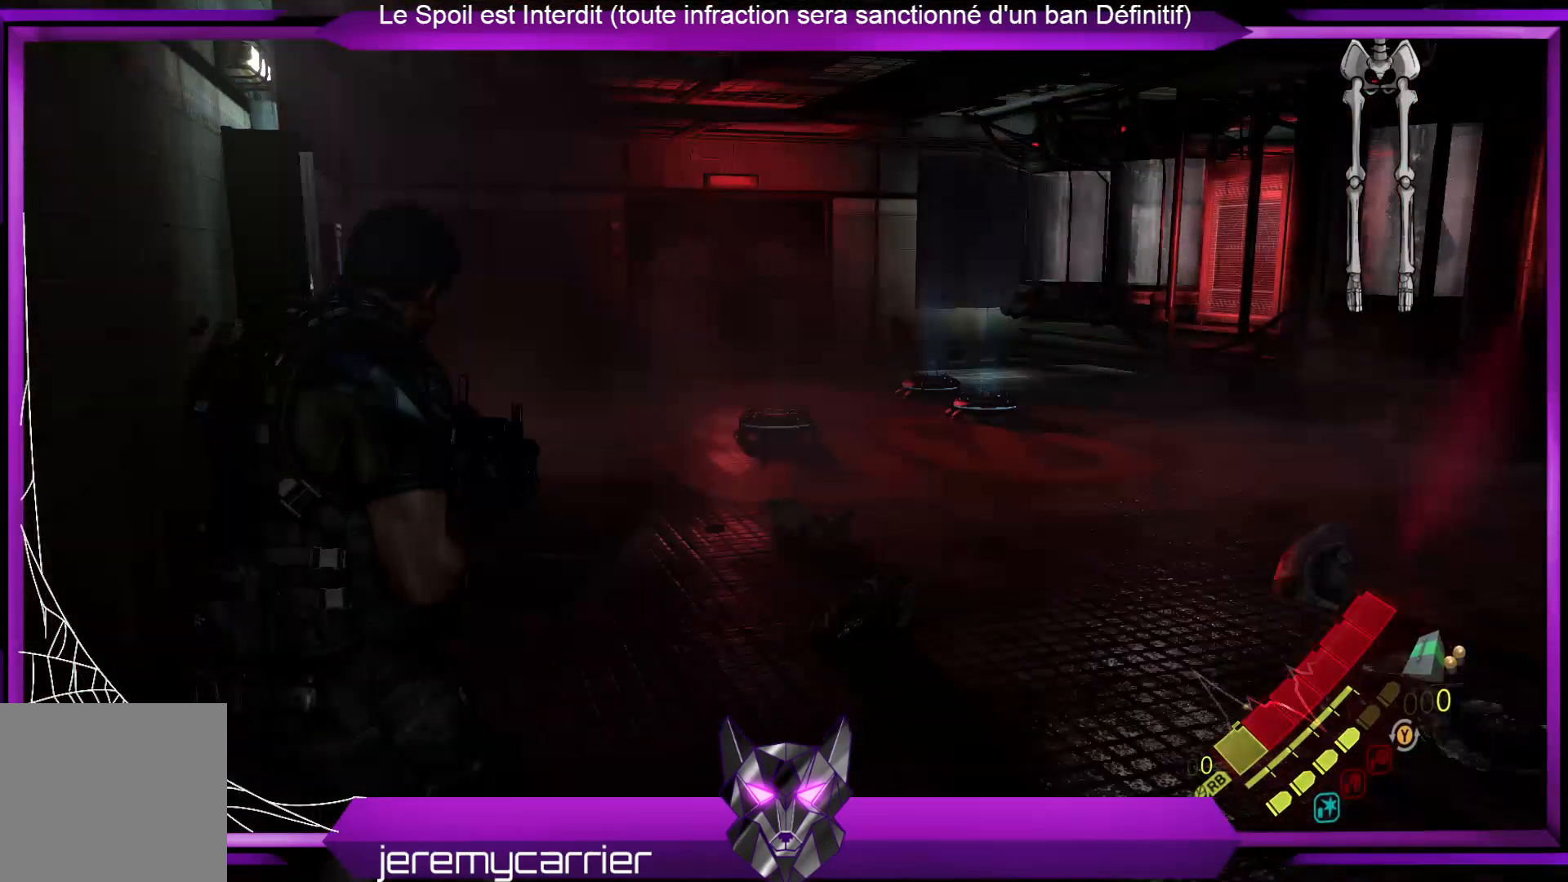
{"buttons": ["L2"], "left_stick": "center", "right_stick": "center", "events": [[33, "left_stick", "up-left"], [434, "left_stick", "center"], [501, "right_stick", "center"]]}
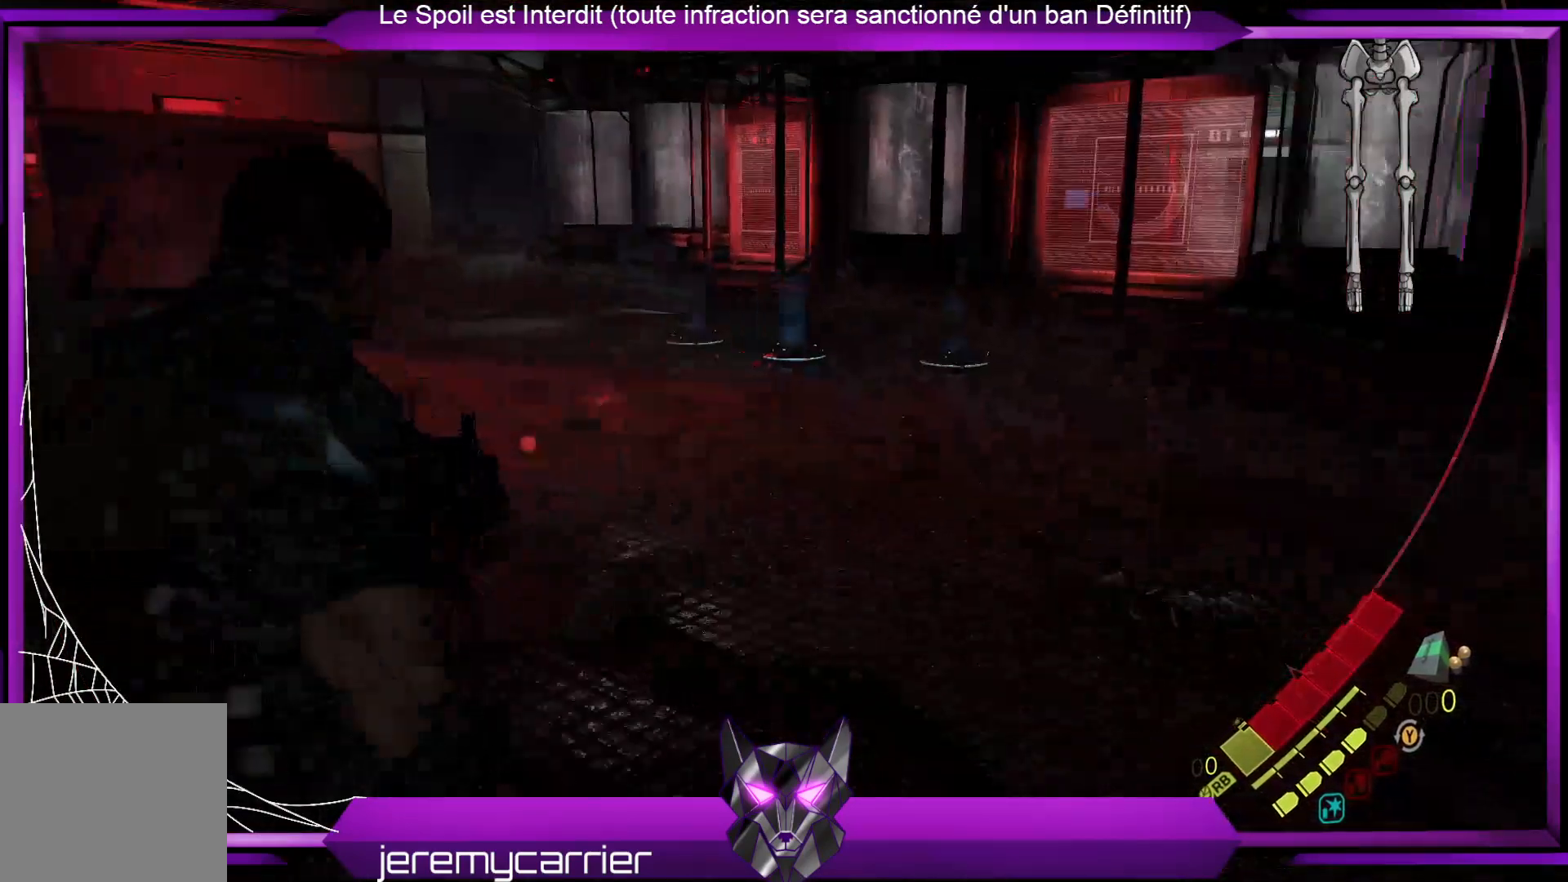
{"buttons": ["L2"], "left_stick": "center", "right_stick": "up-left", "events": [[167, "right_stick", "right"], [267, "right_stick", "center"], [468, "right_stick", "up-left"]]}
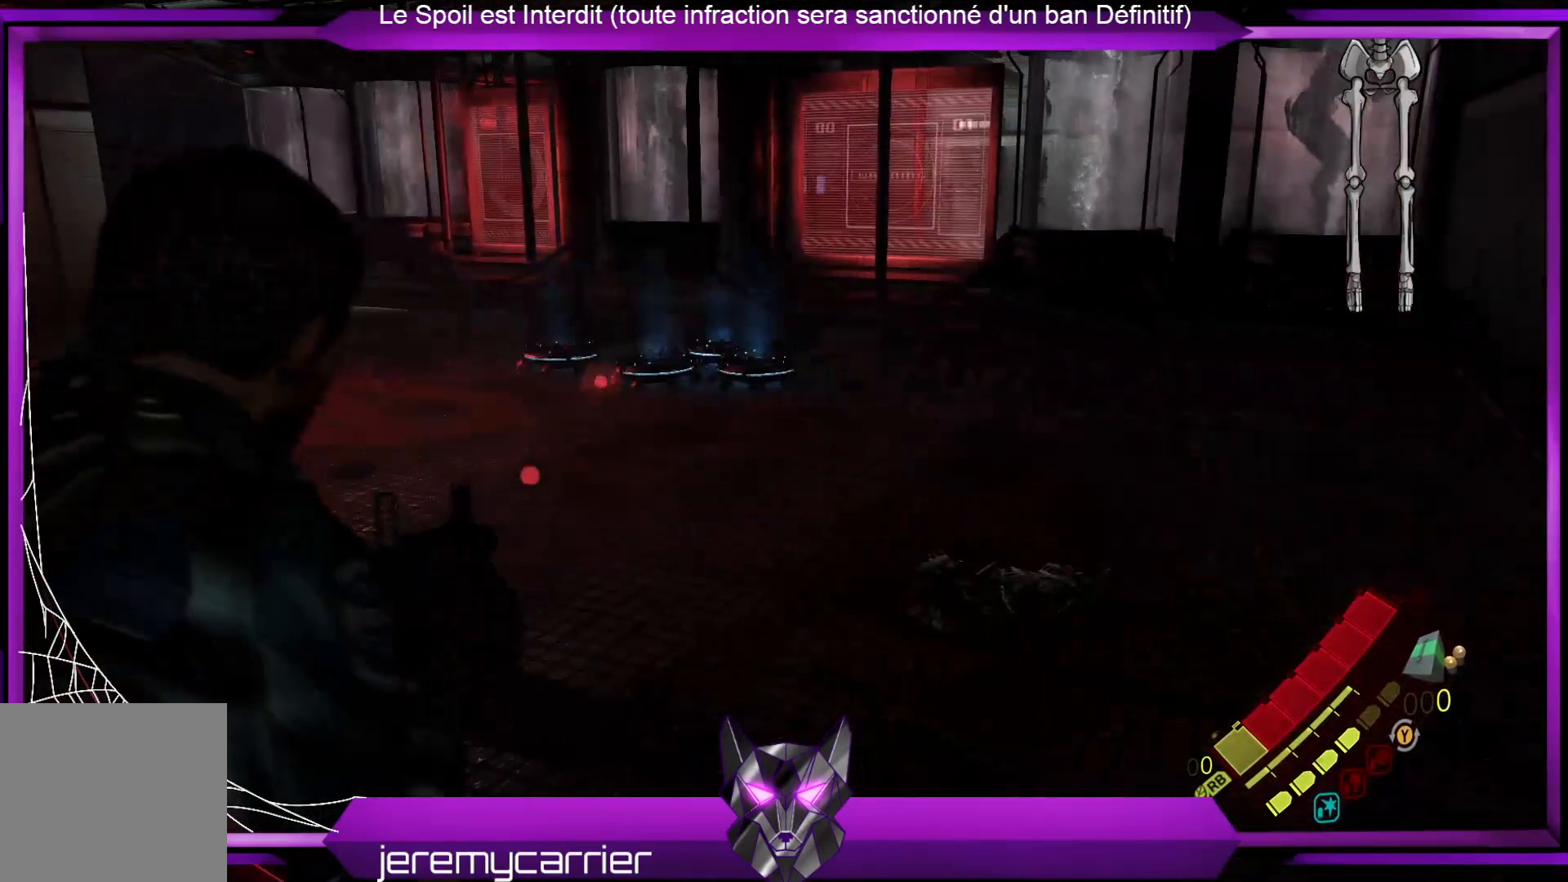
{"buttons": ["L2"], "left_stick": "center", "right_stick": "center", "events": [[67, "R2", "down"], [67, "right_stick", "center"], [334, "R2", "up"]]}
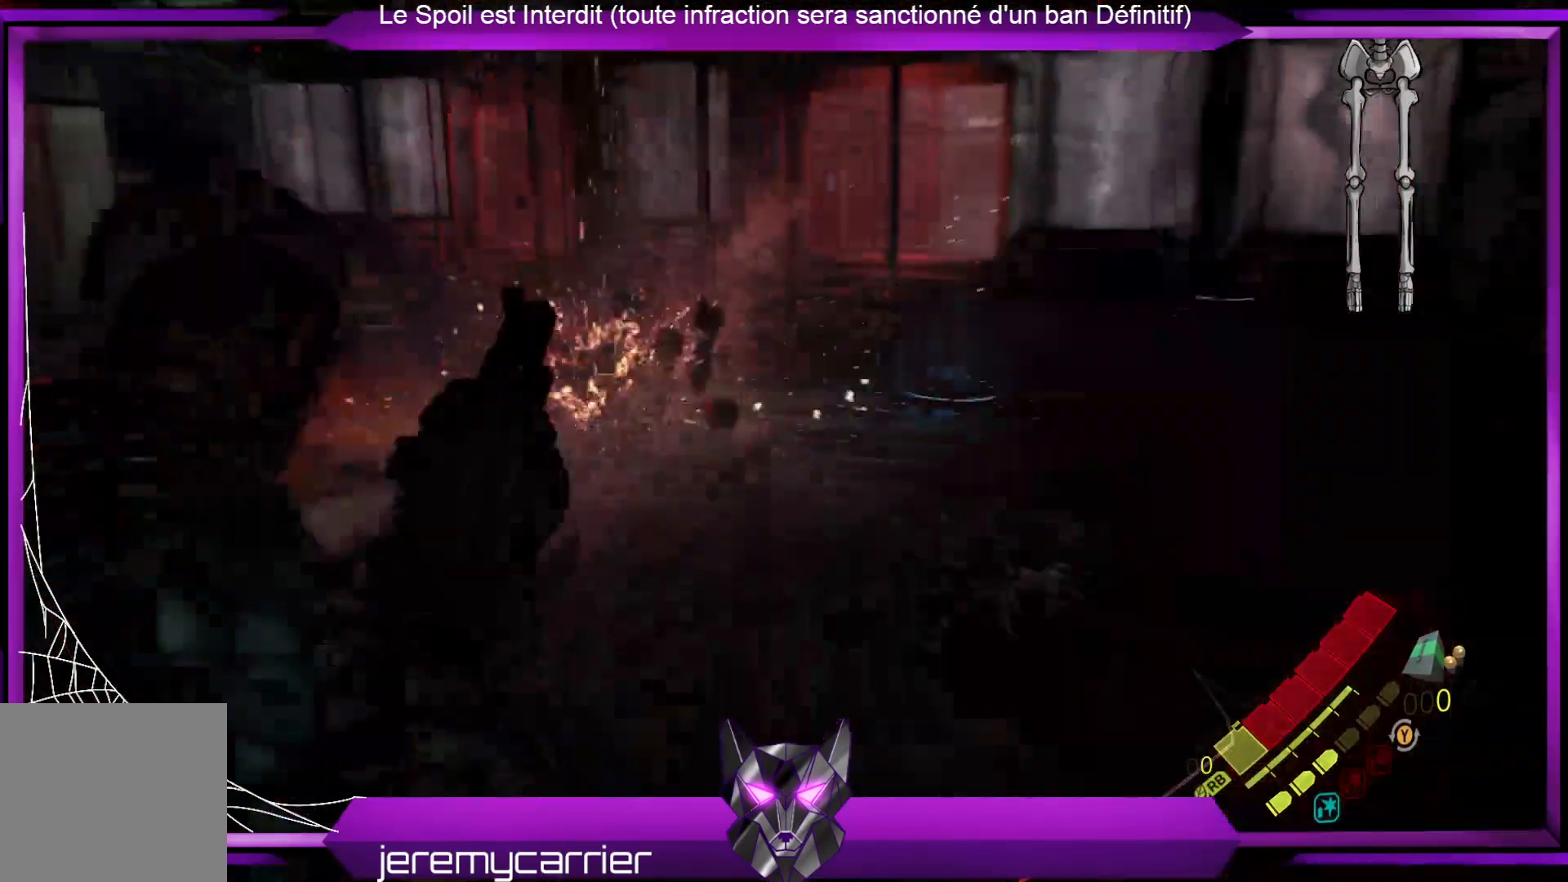
{"buttons": ["L2"], "left_stick": "center", "right_stick": "center", "events": []}
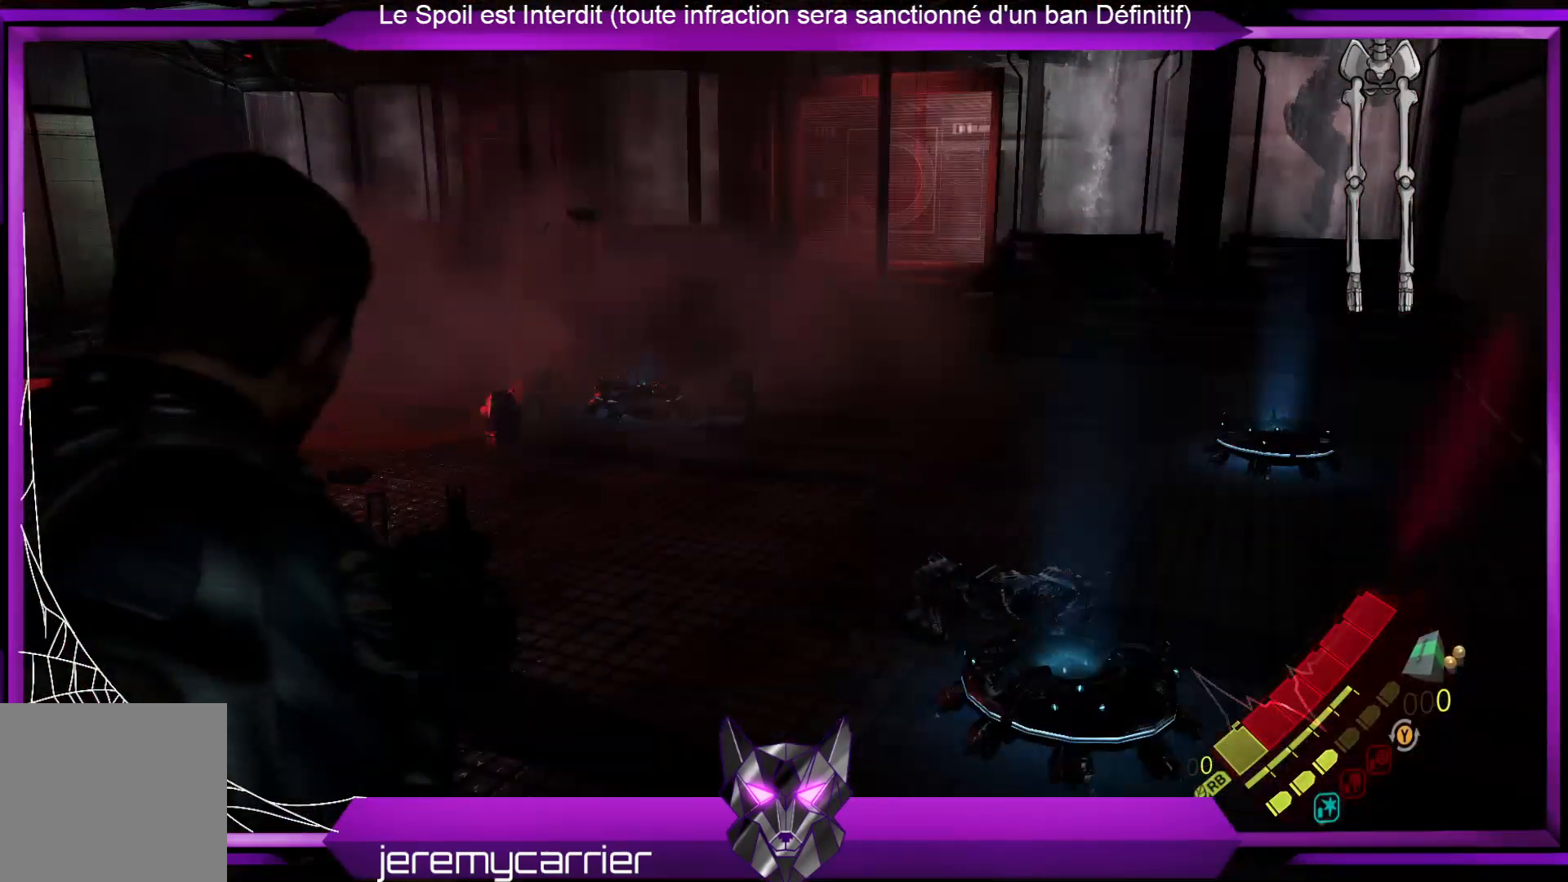
{"buttons": ["L2"], "left_stick": "center", "right_stick": "right", "events": [[67, "right_stick", "down-right"], [234, "right_stick", "center"], [435, "right_stick", "right"]]}
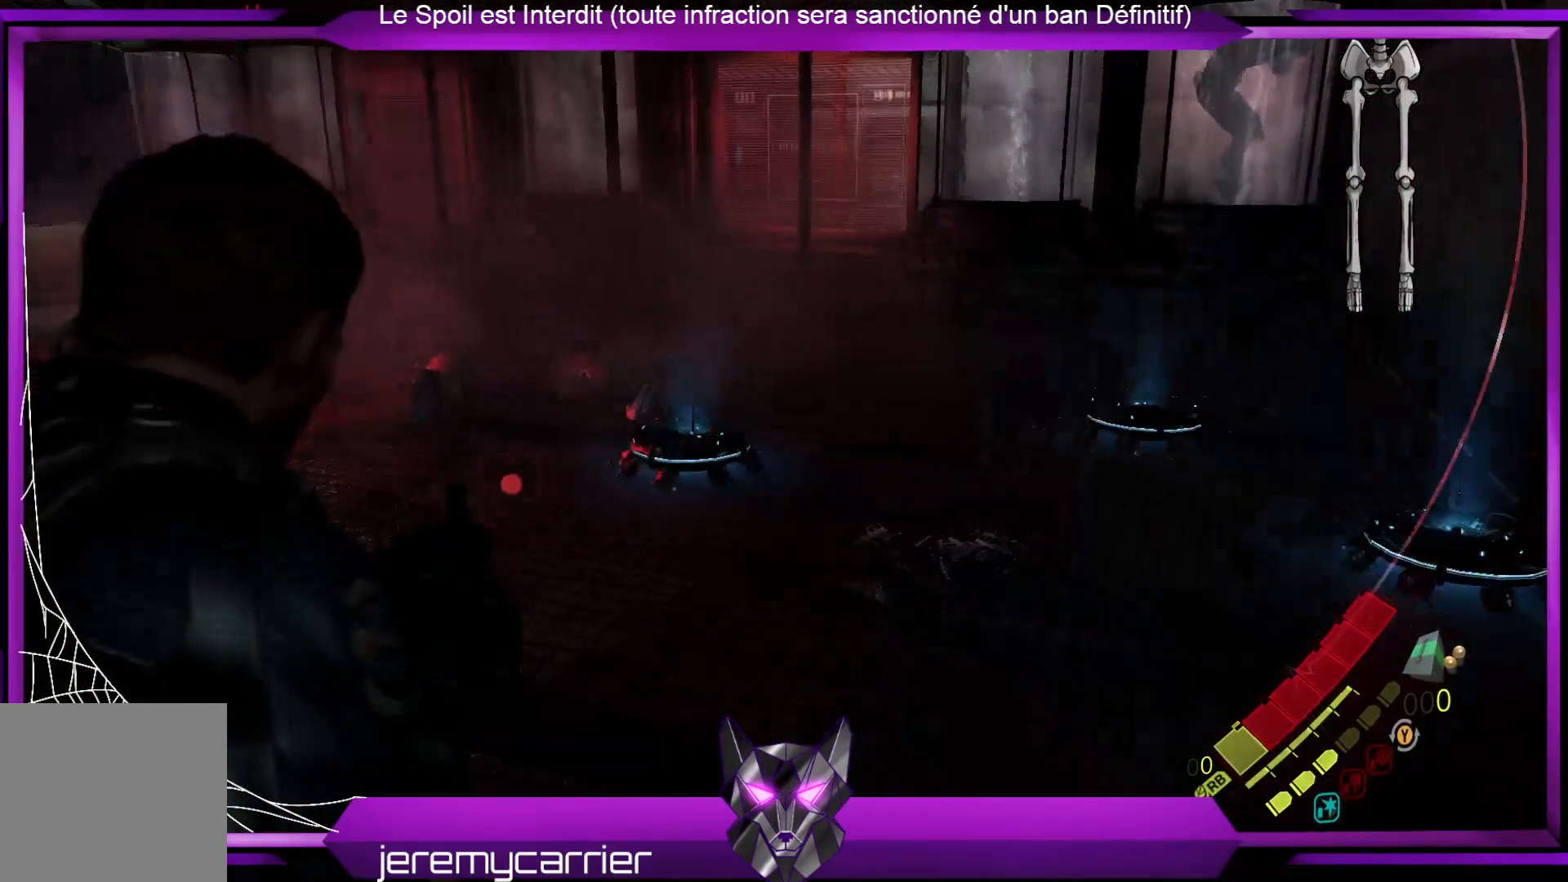
{"buttons": ["L2"], "left_stick": "center", "right_stick": "center", "events": [[100, "R2", "down"], [167, "R2", "up"], [234, "R2", "down"], [434, "right_stick", "center"], [468, "R2", "up"]]}
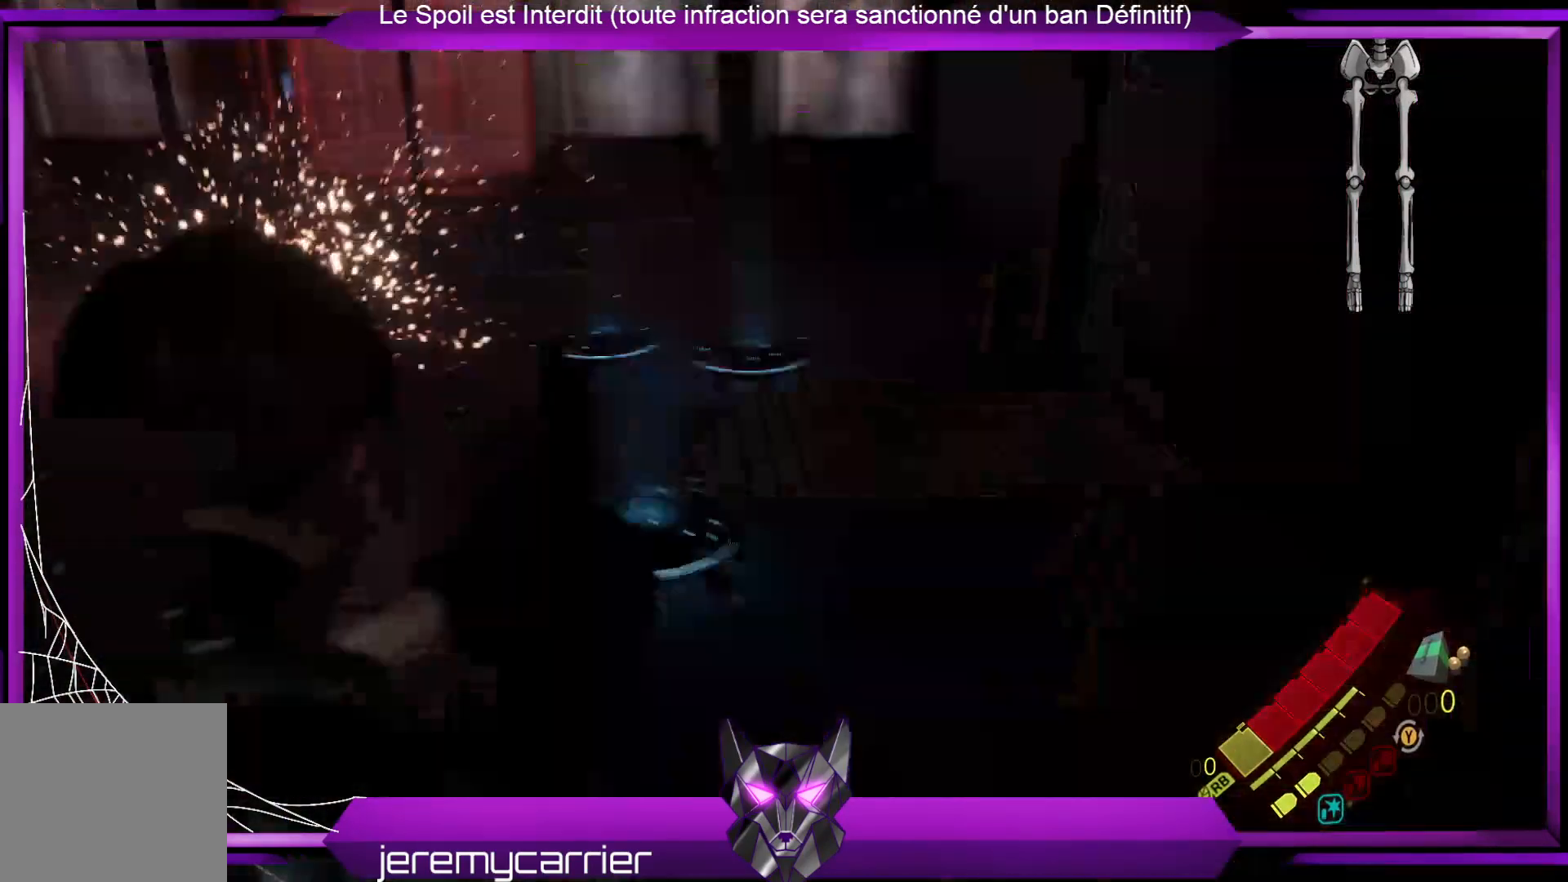
{"buttons": ["L2"], "left_stick": "center", "right_stick": "center", "events": [[367, "right_stick", "left"], [501, "right_stick", "center"]]}
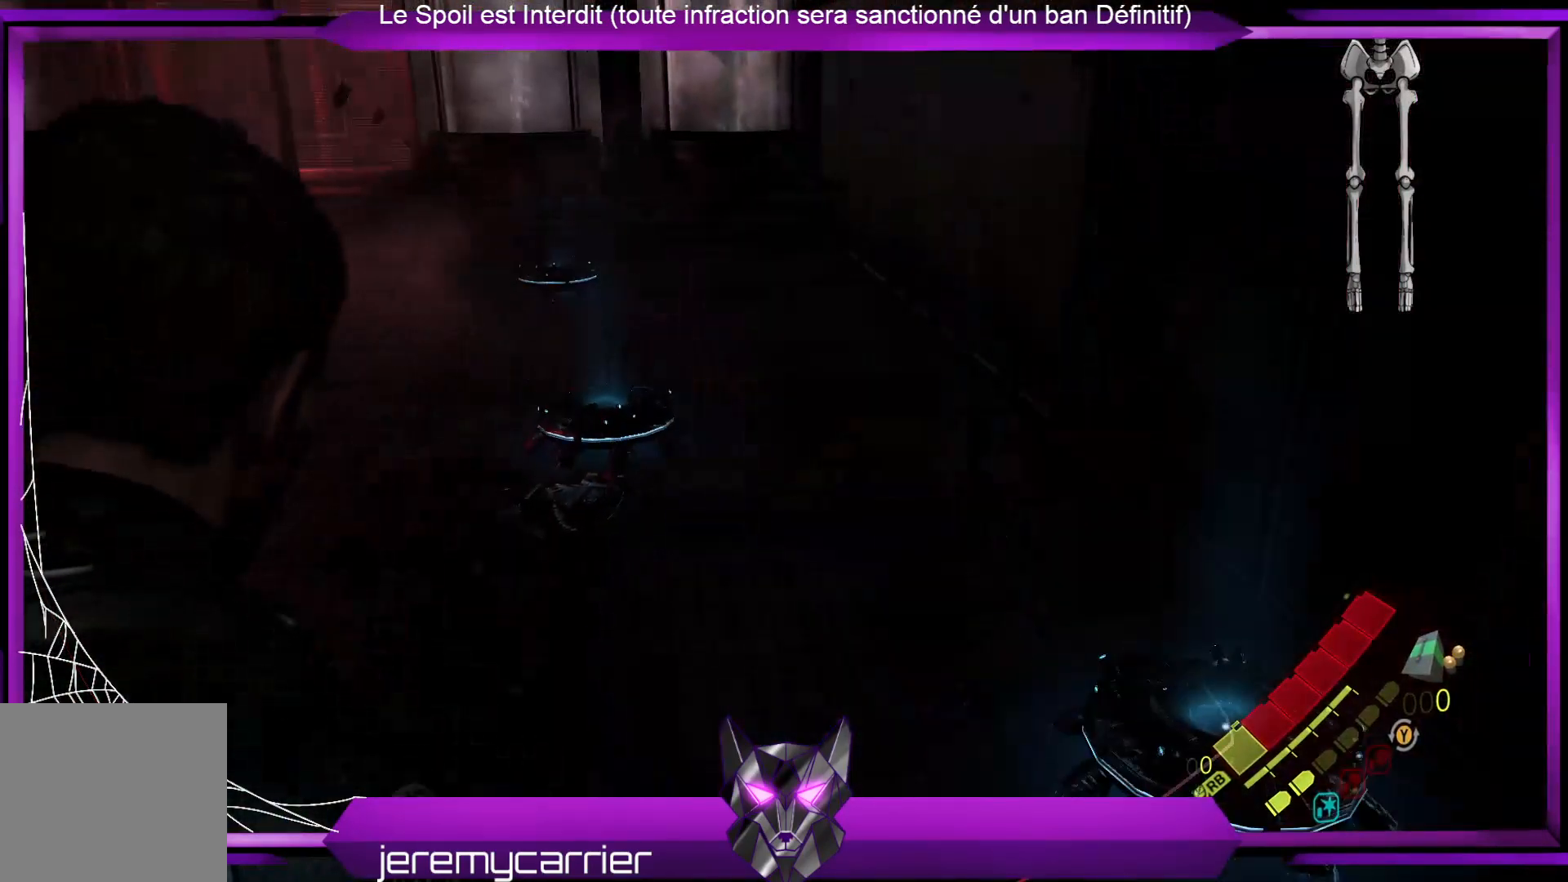
{"buttons": ["L2", "R2"], "left_stick": "center", "right_stick": "down-right", "events": [[200, "R2", "down"], [200, "right_stick", "right"], [367, "R2", "up"], [367, "right_stick", "down-right"], [468, "R2", "down"]]}
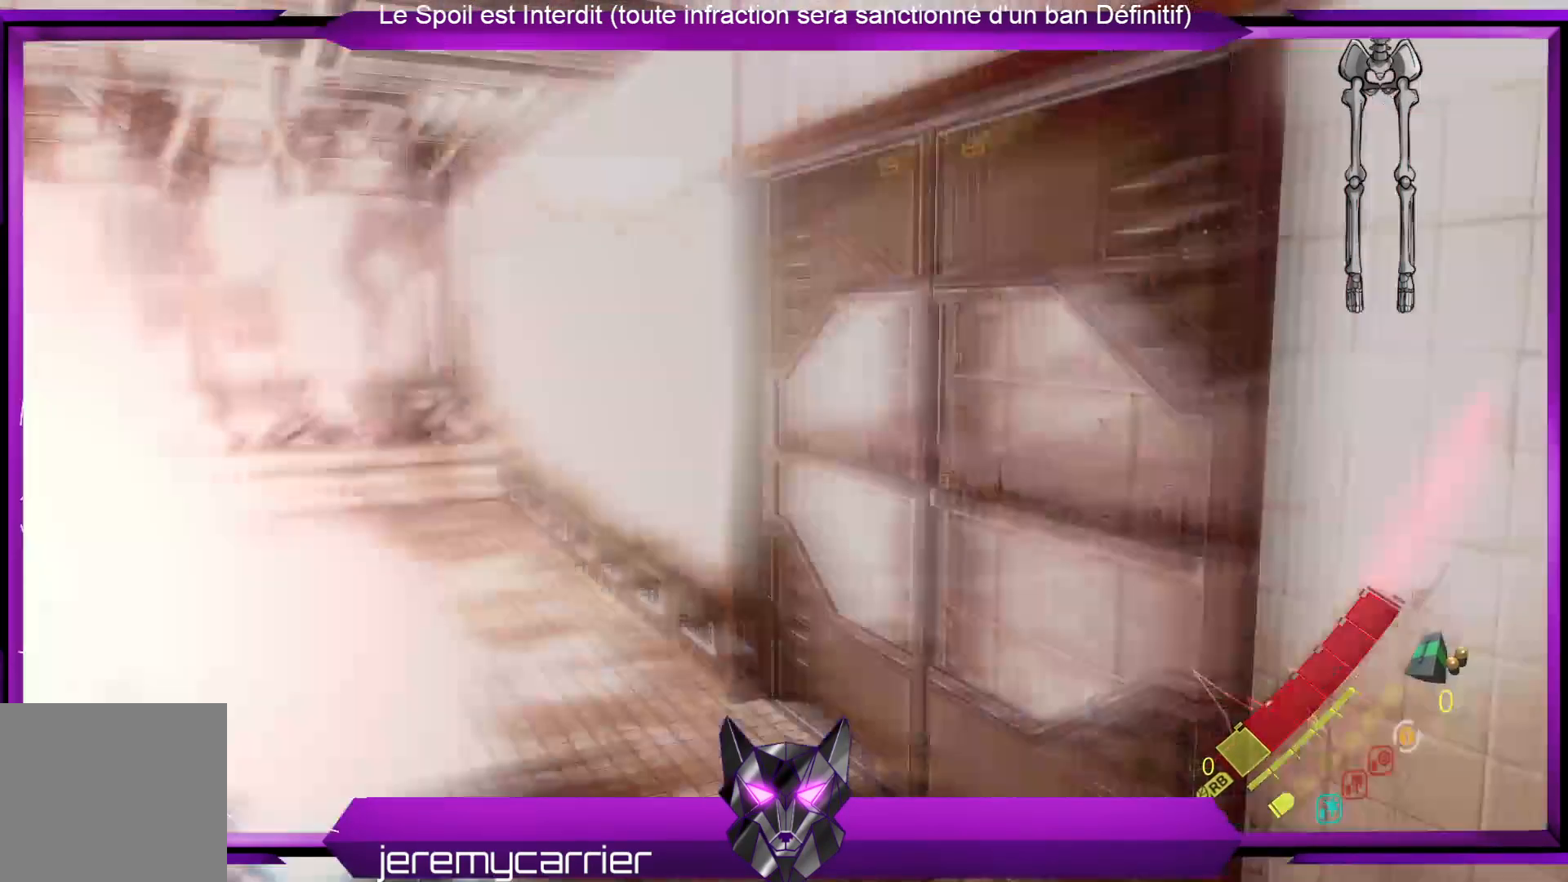
{"buttons": ["L2"], "left_stick": "center", "right_stick": "center", "events": [[33, "right_stick", "center"], [100, "R2", "up"], [134, "left_stick", "down"], [401, "left_stick", "center"]]}
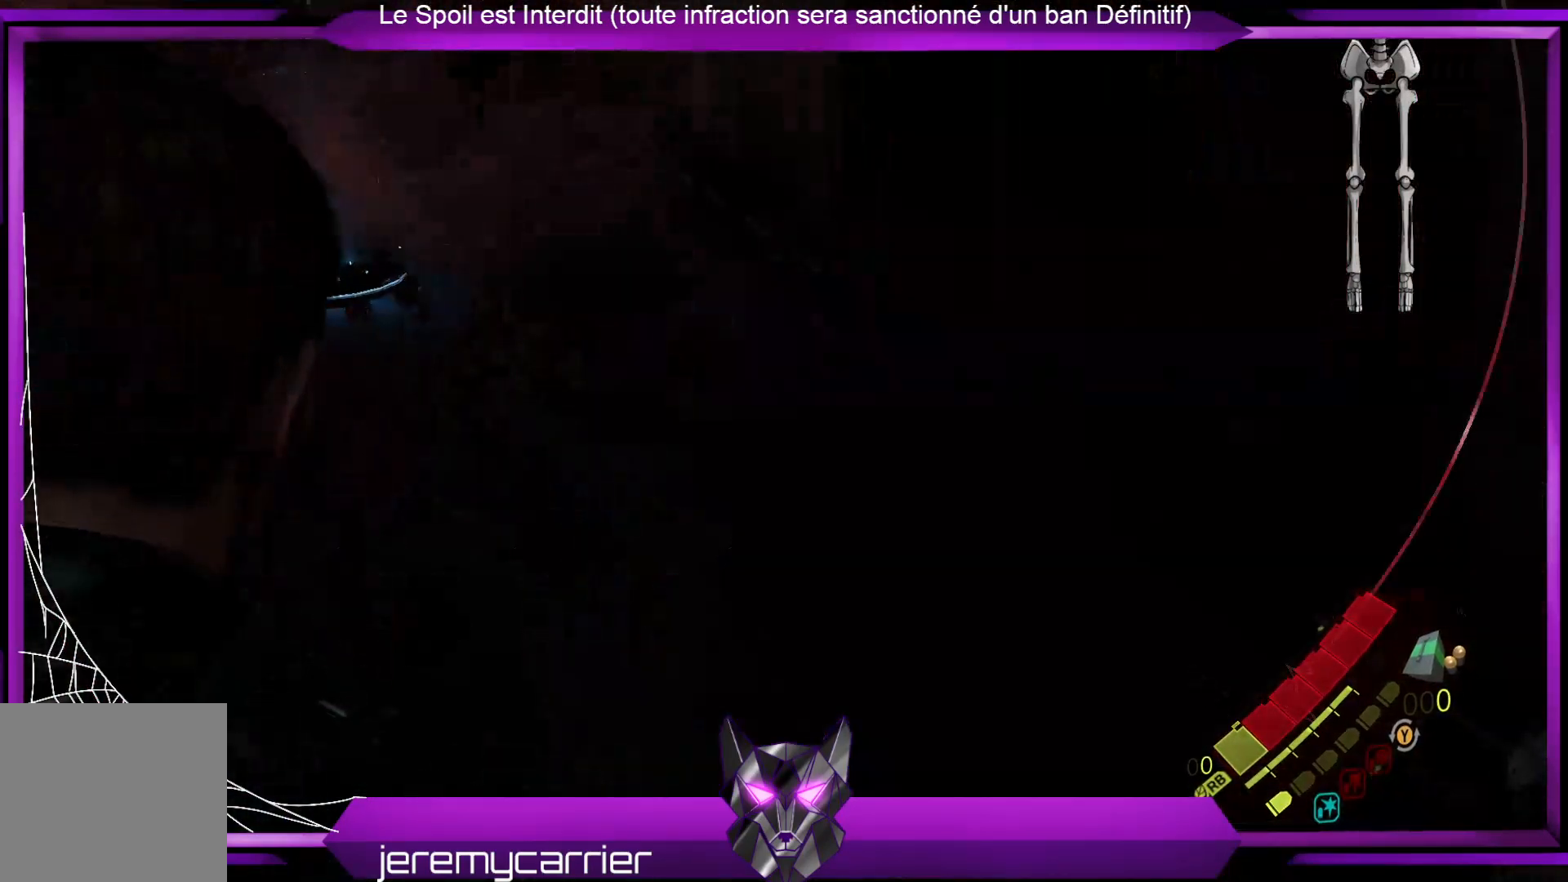
{"buttons": ["L2"], "left_stick": "center", "right_stick": "up-left", "events": [[167, "right_stick", "left"], [267, "right_stick", "up-left"]]}
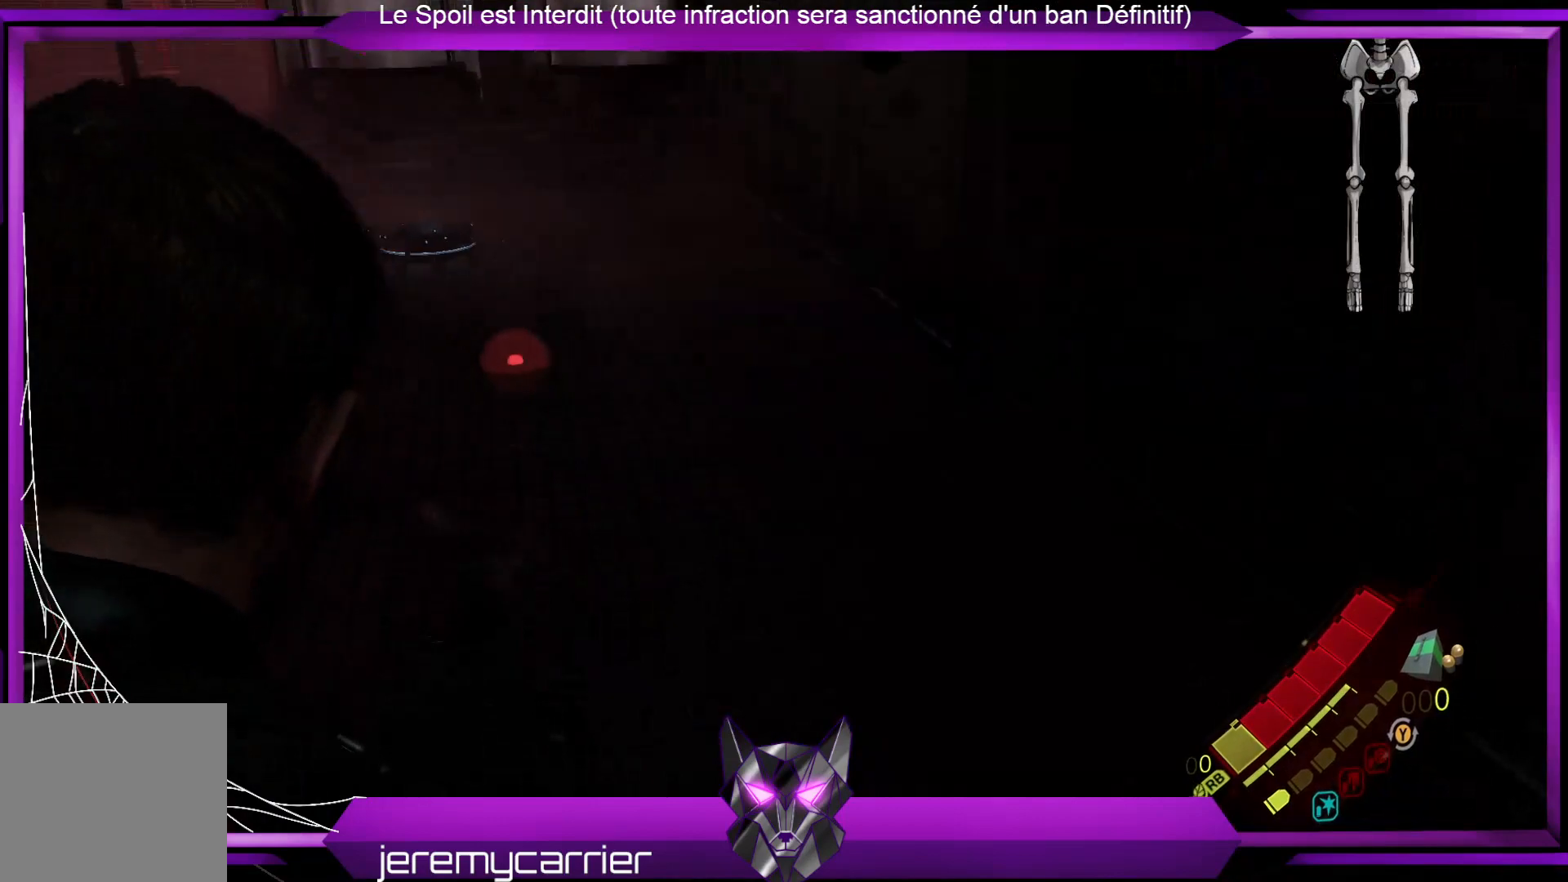
{"buttons": ["L2"], "left_stick": "center", "right_stick": "center", "events": [[167, "right_stick", "center"]]}
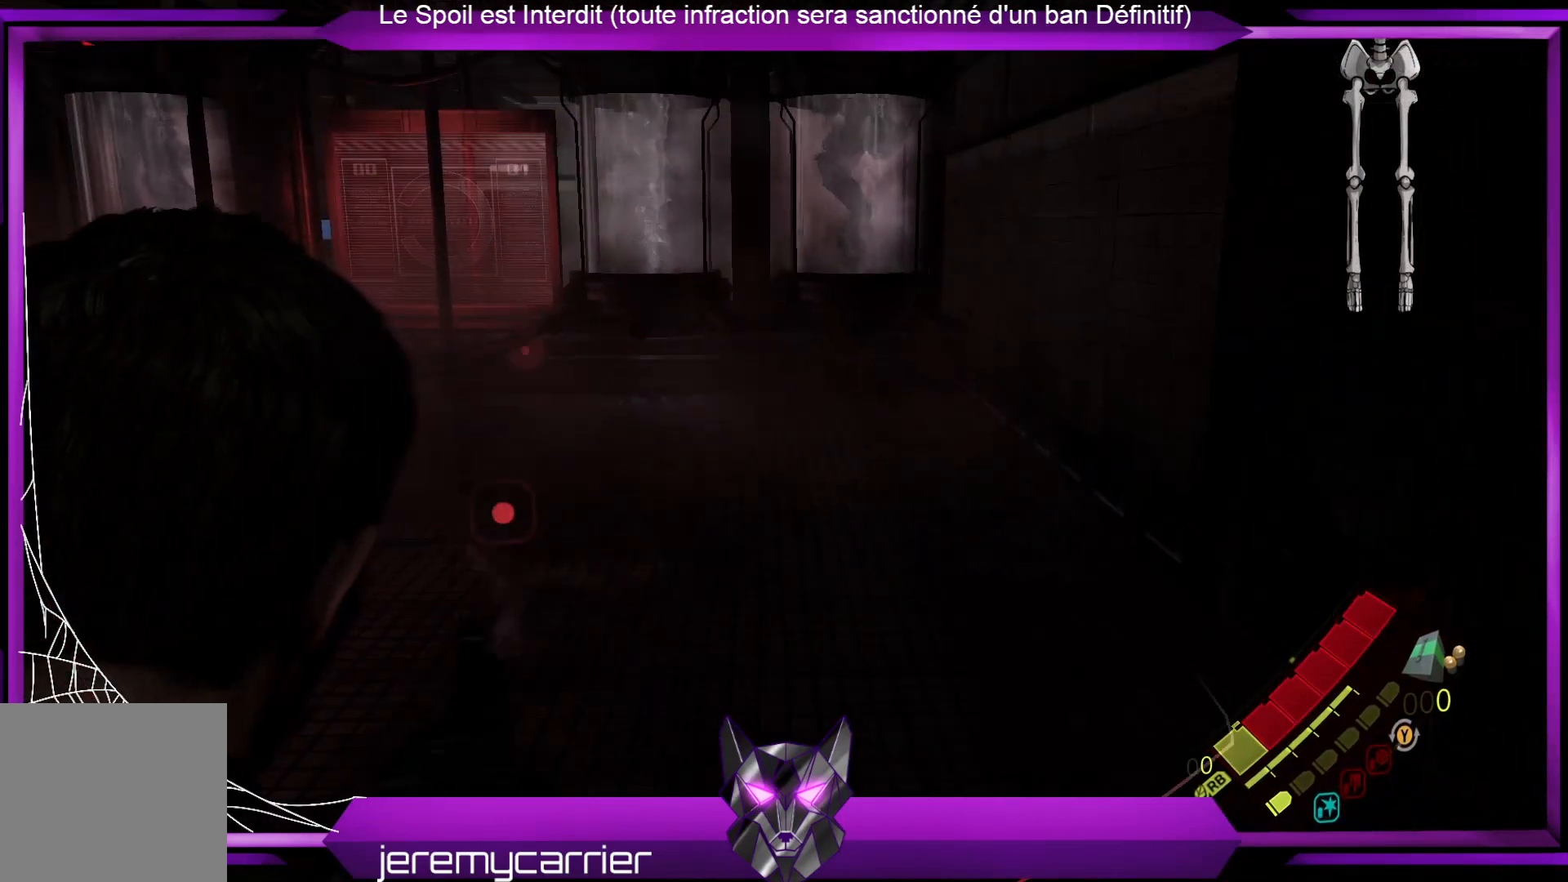
{"buttons": ["L2"], "left_stick": "center", "right_stick": "center", "events": [[100, "right_stick", "right"], [267, "right_stick", "center"]]}
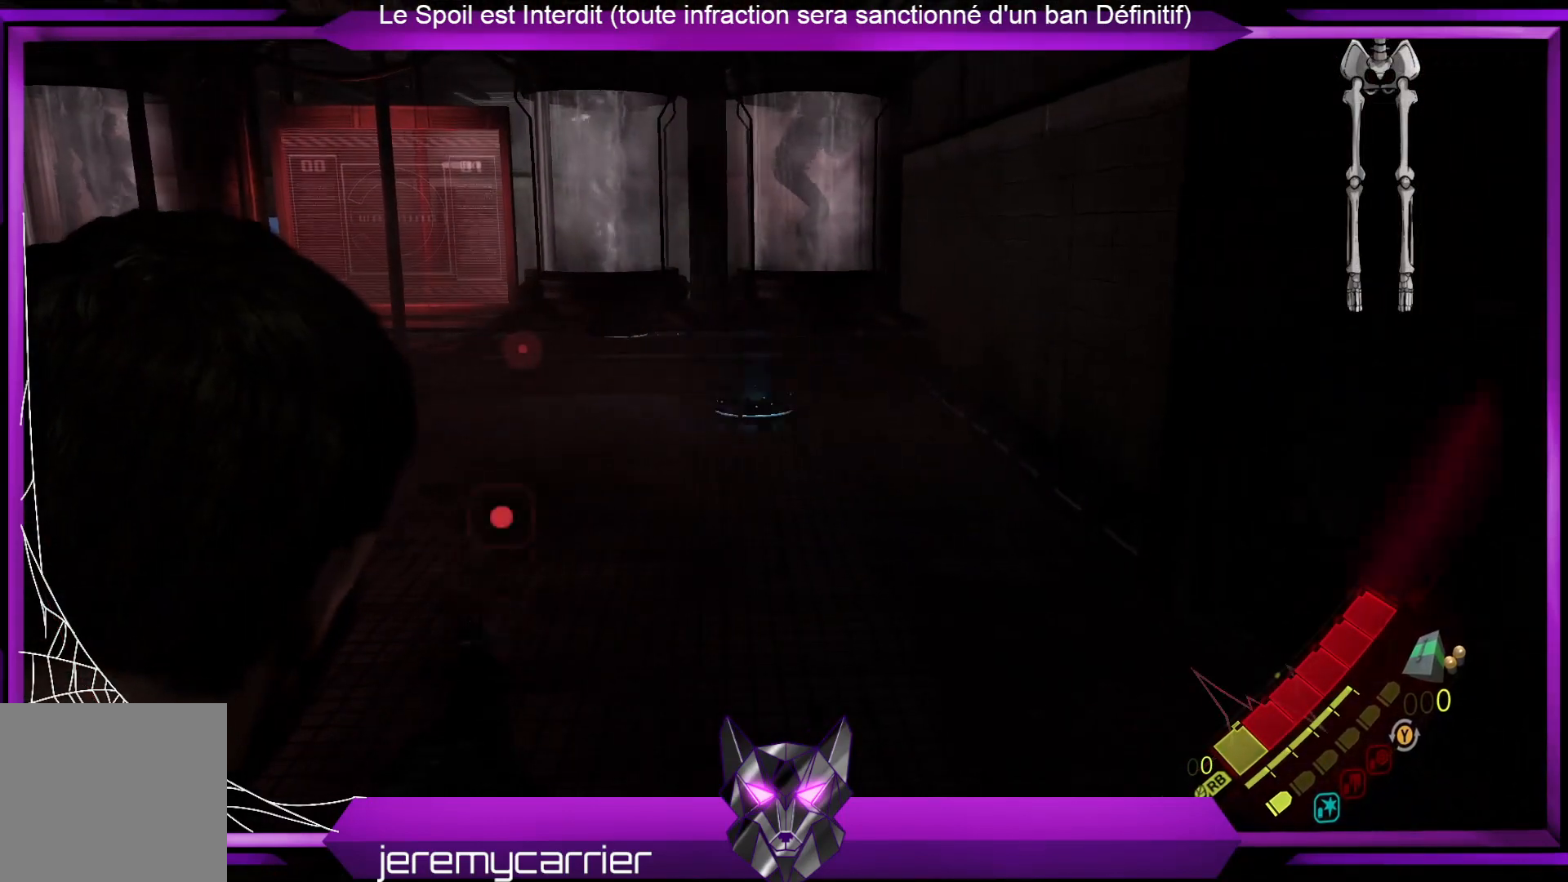
{"buttons": ["L2"], "left_stick": "center", "right_stick": "right", "events": [[33, "right_stick", "right"]]}
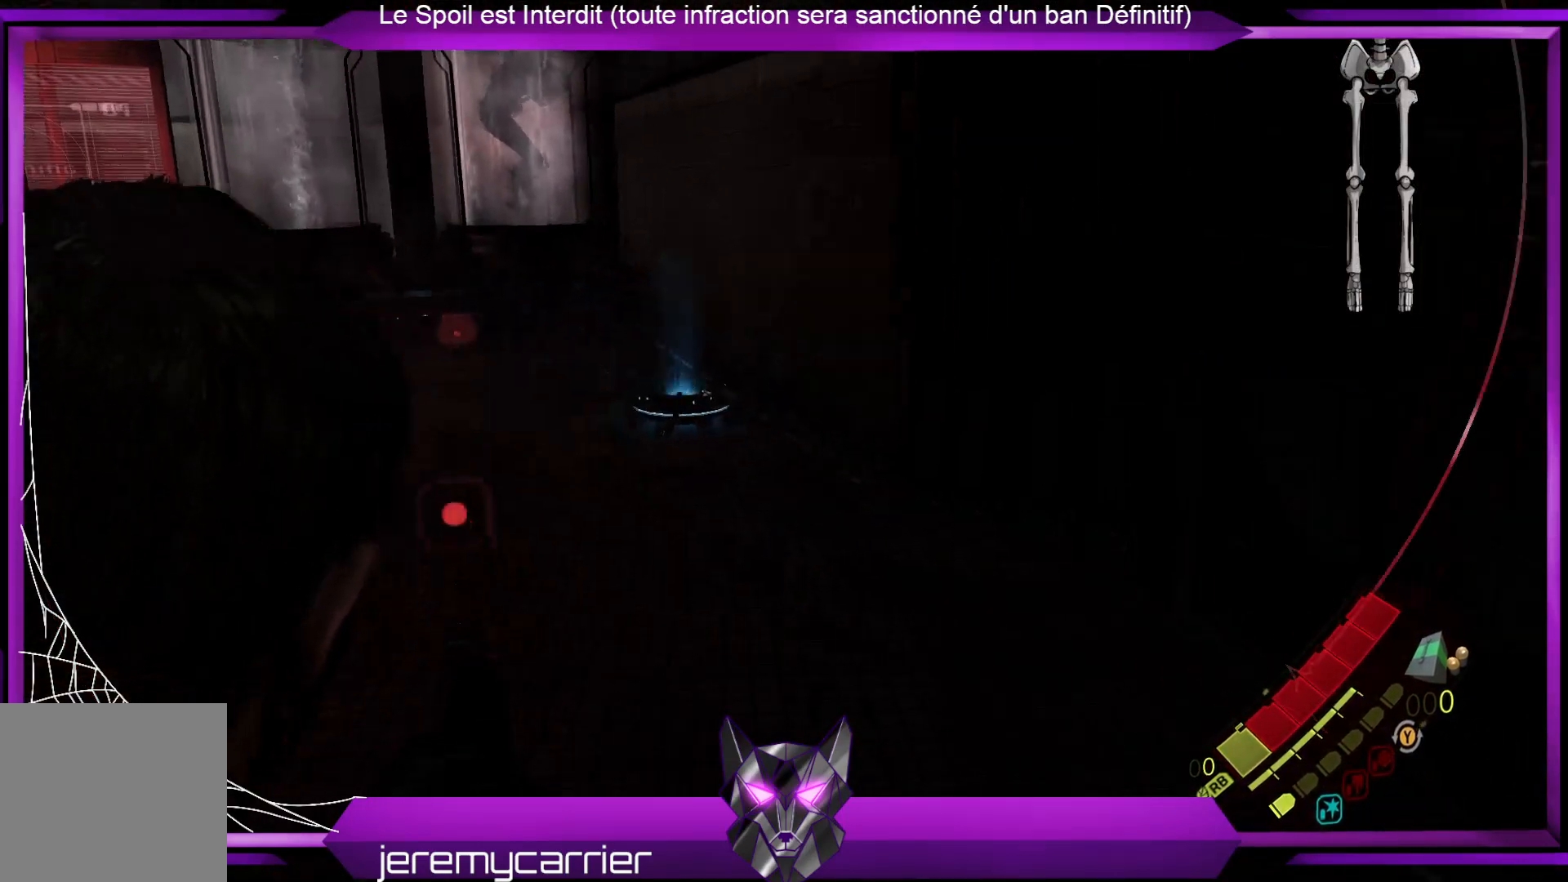
{"buttons": ["L2"], "left_stick": "center", "right_stick": "center", "events": [[33, "right_stick", "down-right"], [234, "R2", "down"], [267, "right_stick", "left"], [401, "right_stick", "center"], [434, "R2", "up"]]}
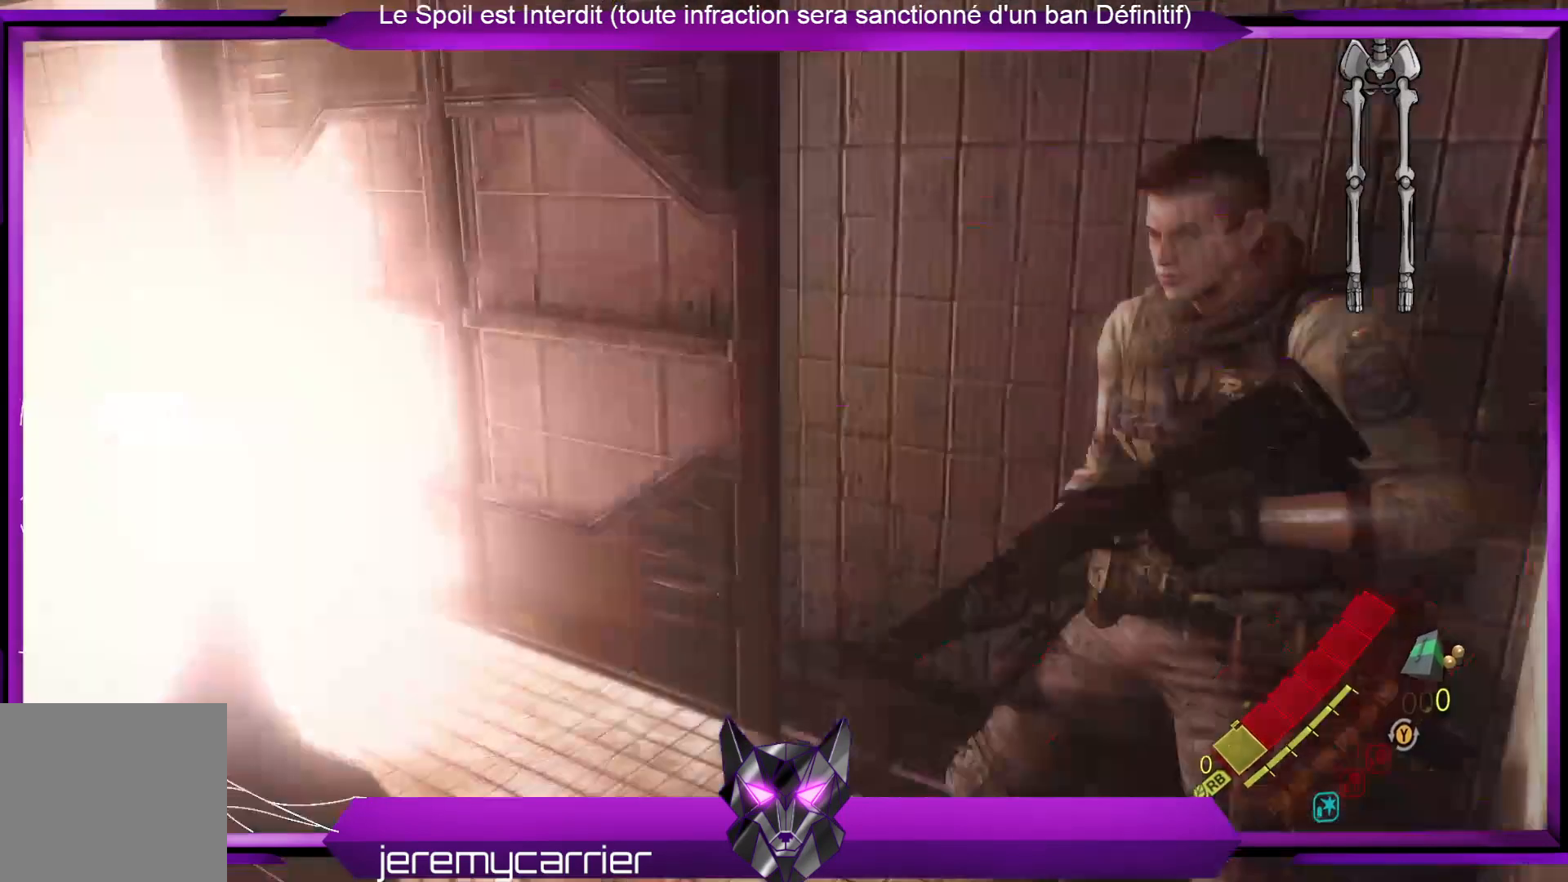
{"buttons": ["L2"], "left_stick": "down-right", "right_stick": "left", "events": [[34, "right_stick", "left"], [268, "left_stick", "down"], [435, "left_stick", "down-right"]]}
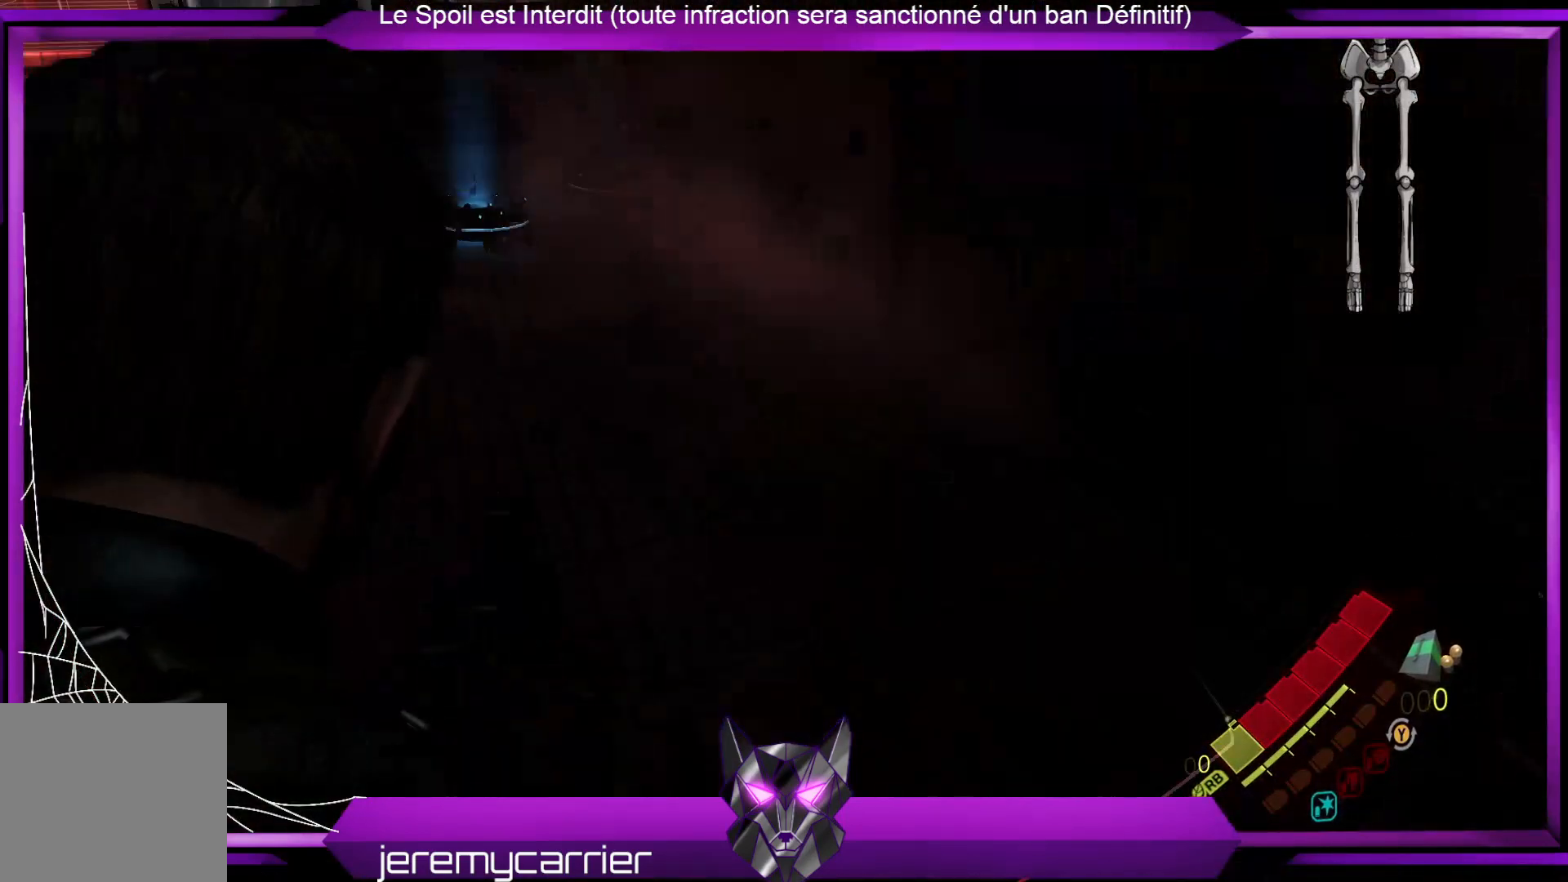
{"buttons": ["L2"], "left_stick": "up-right", "right_stick": "left", "events": [[101, "left_stick", "up-right"], [201, "right_stick", "center"], [401, "right_stick", "left"]]}
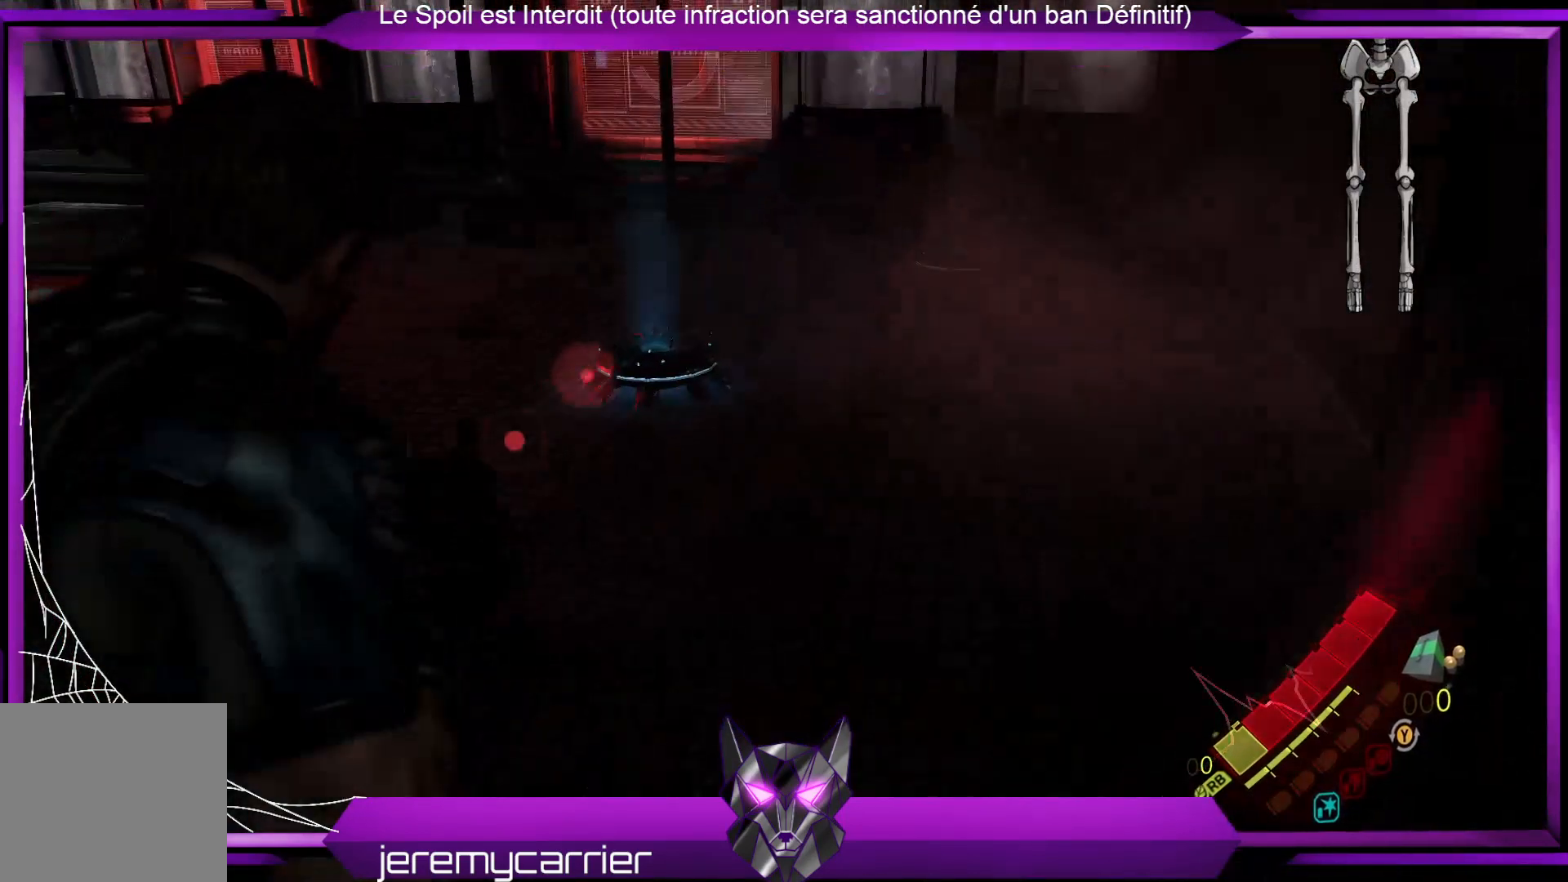
{"buttons": ["L2"], "left_stick": "down-left", "right_stick": "center", "events": [[33, "R2", "down"], [33, "left_stick", "right"], [133, "left_stick", "down-right"], [200, "R2", "up"], [200, "right_stick", "center"], [267, "left_stick", "down-left"]]}
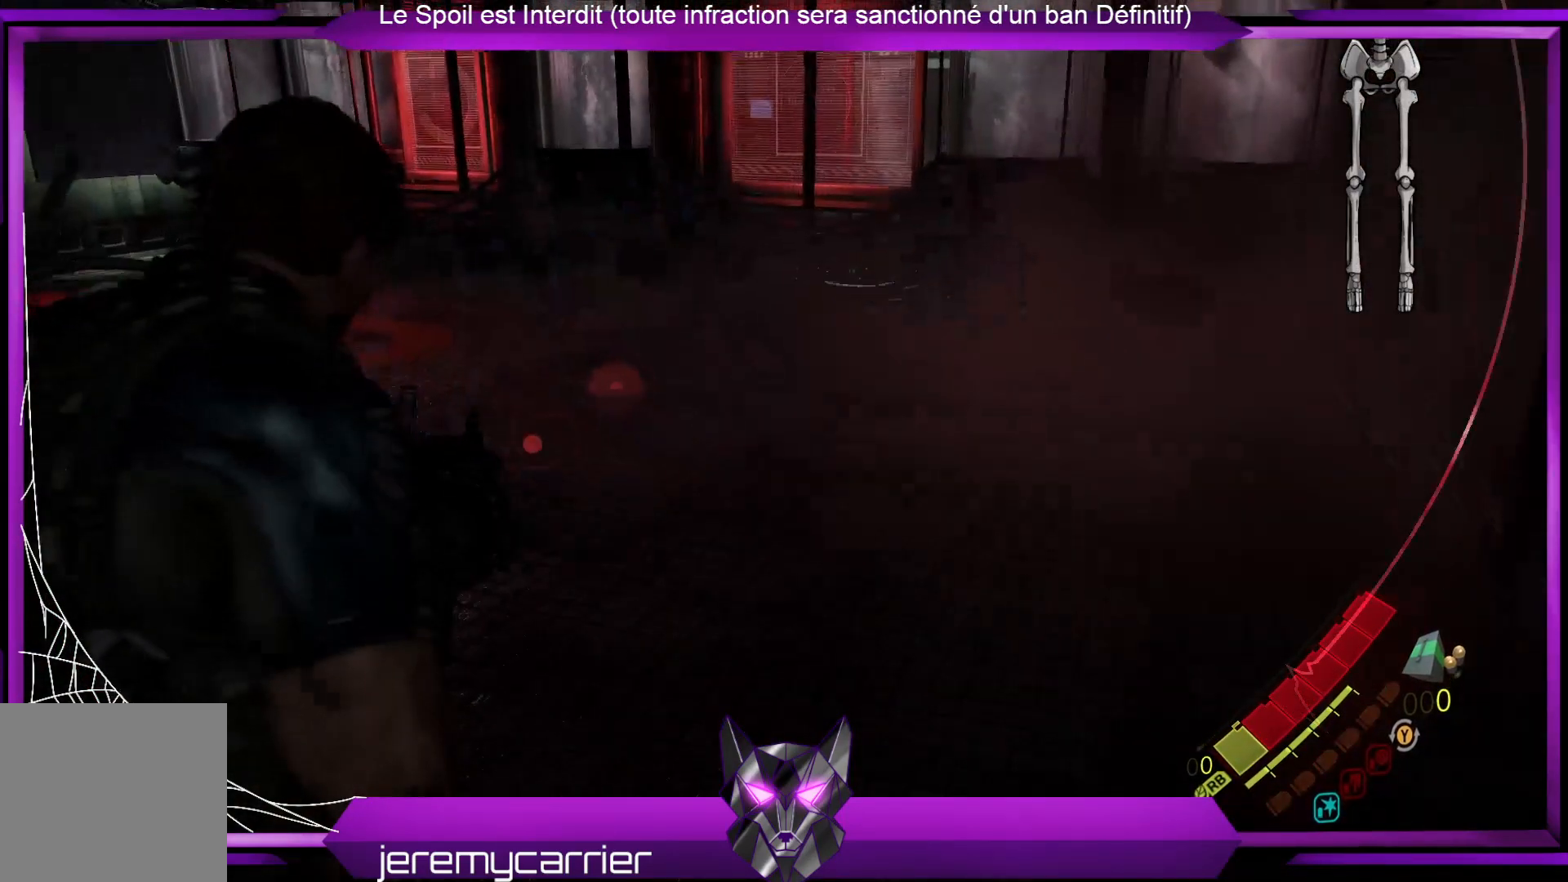
{"buttons": ["L2"], "left_stick": "center", "right_stick": "center", "events": [[100, "right_stick", "left"], [134, "left_stick", "right"], [334, "left_stick", "up-right"], [434, "right_stick", "center"], [501, "left_stick", "center"]]}
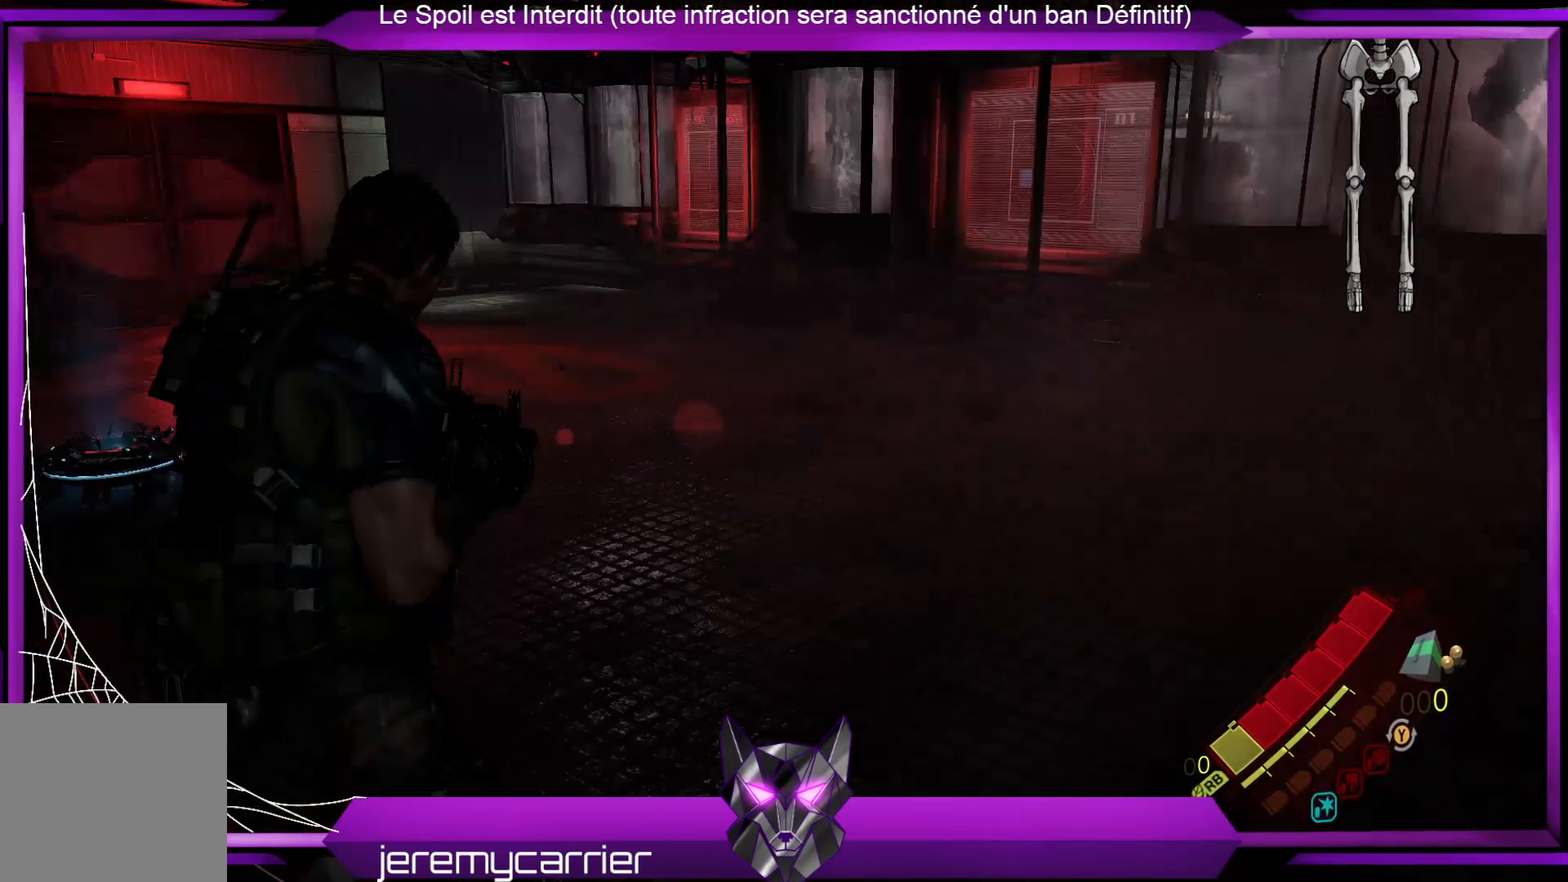
{"buttons": [], "left_stick": "center", "right_stick": "center", "events": [[201, "DPAD_RIGHT", "down"], [201, "L2", "up"], [368, "DPAD_RIGHT", "up"]]}
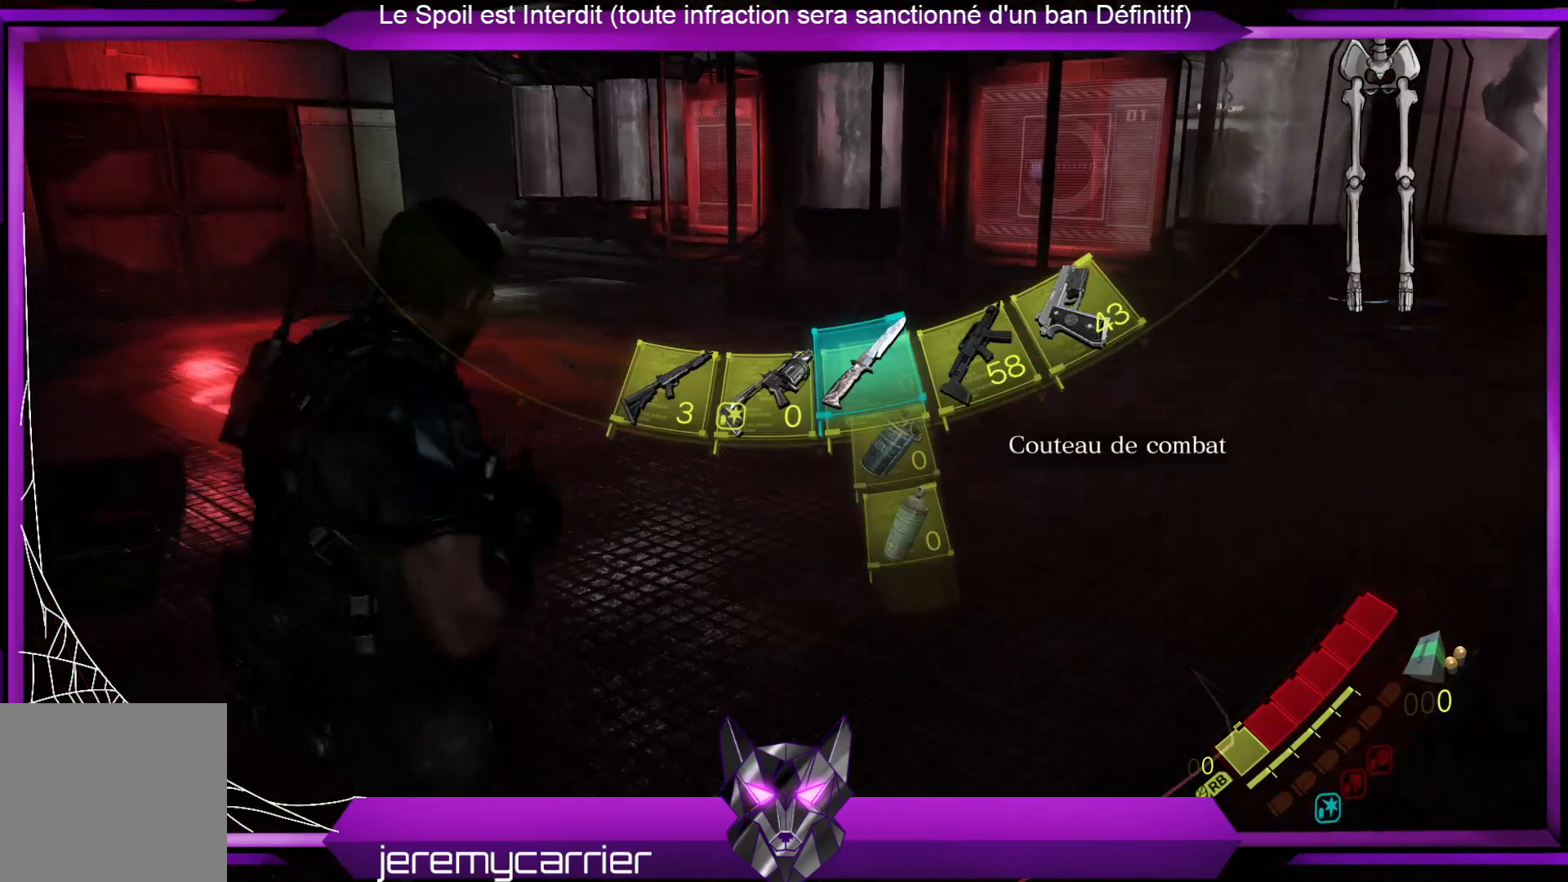
{"buttons": [], "left_stick": "center", "right_stick": "center", "events": [[134, "DPAD_RIGHT", "down"], [234, "DPAD_RIGHT", "up"]]}
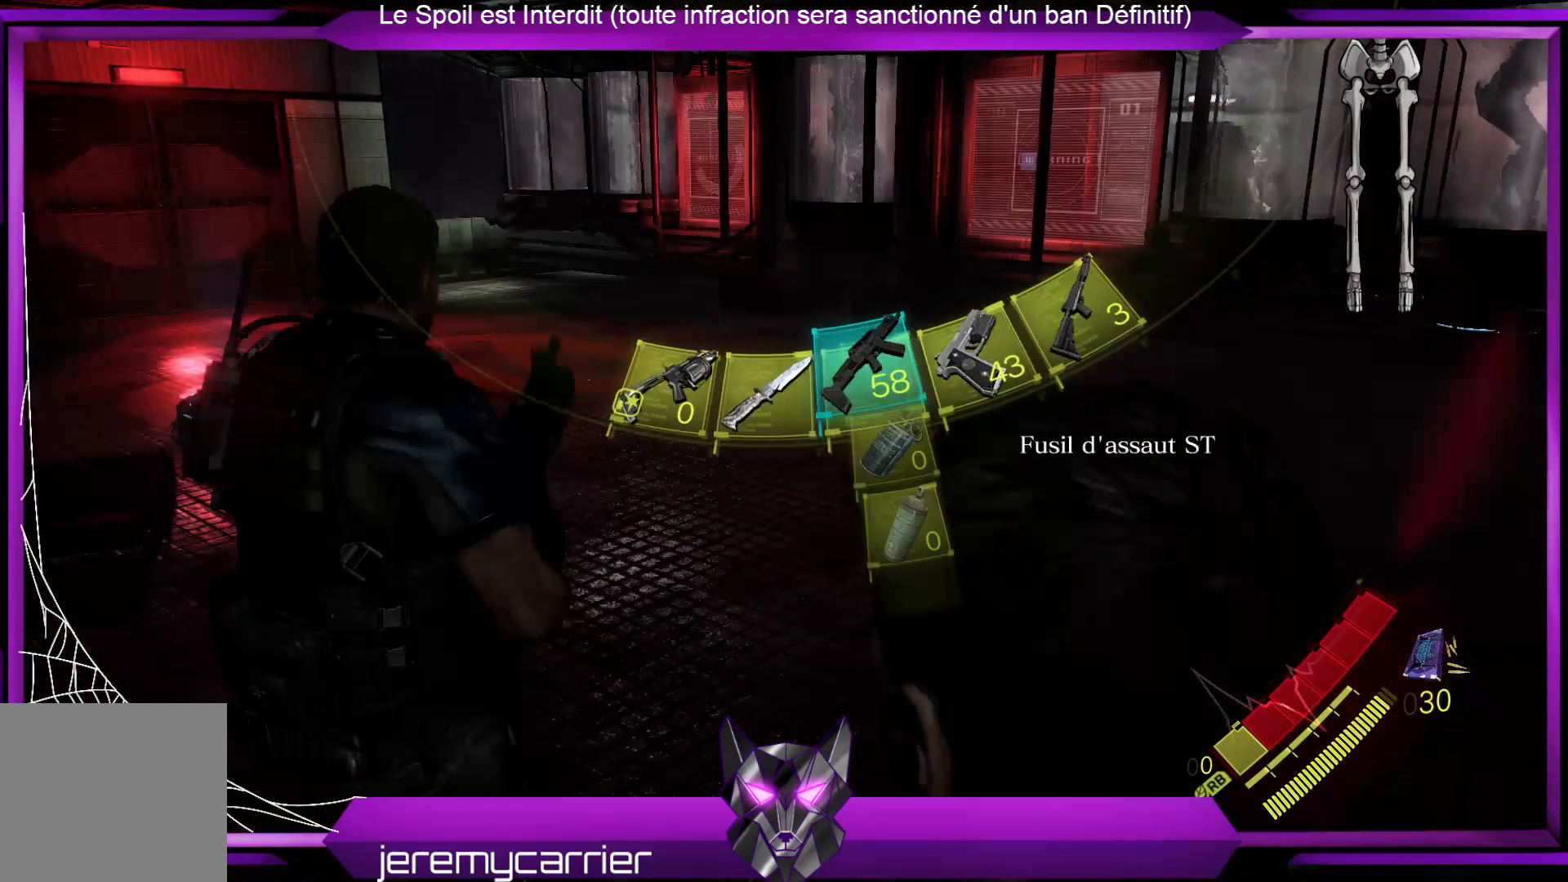
{"buttons": ["L2"], "left_stick": "center", "right_stick": "right", "events": [[66, "right_stick", "left"], [200, "right_stick", "center"], [267, "L2", "down"], [501, "right_stick", "right"]]}
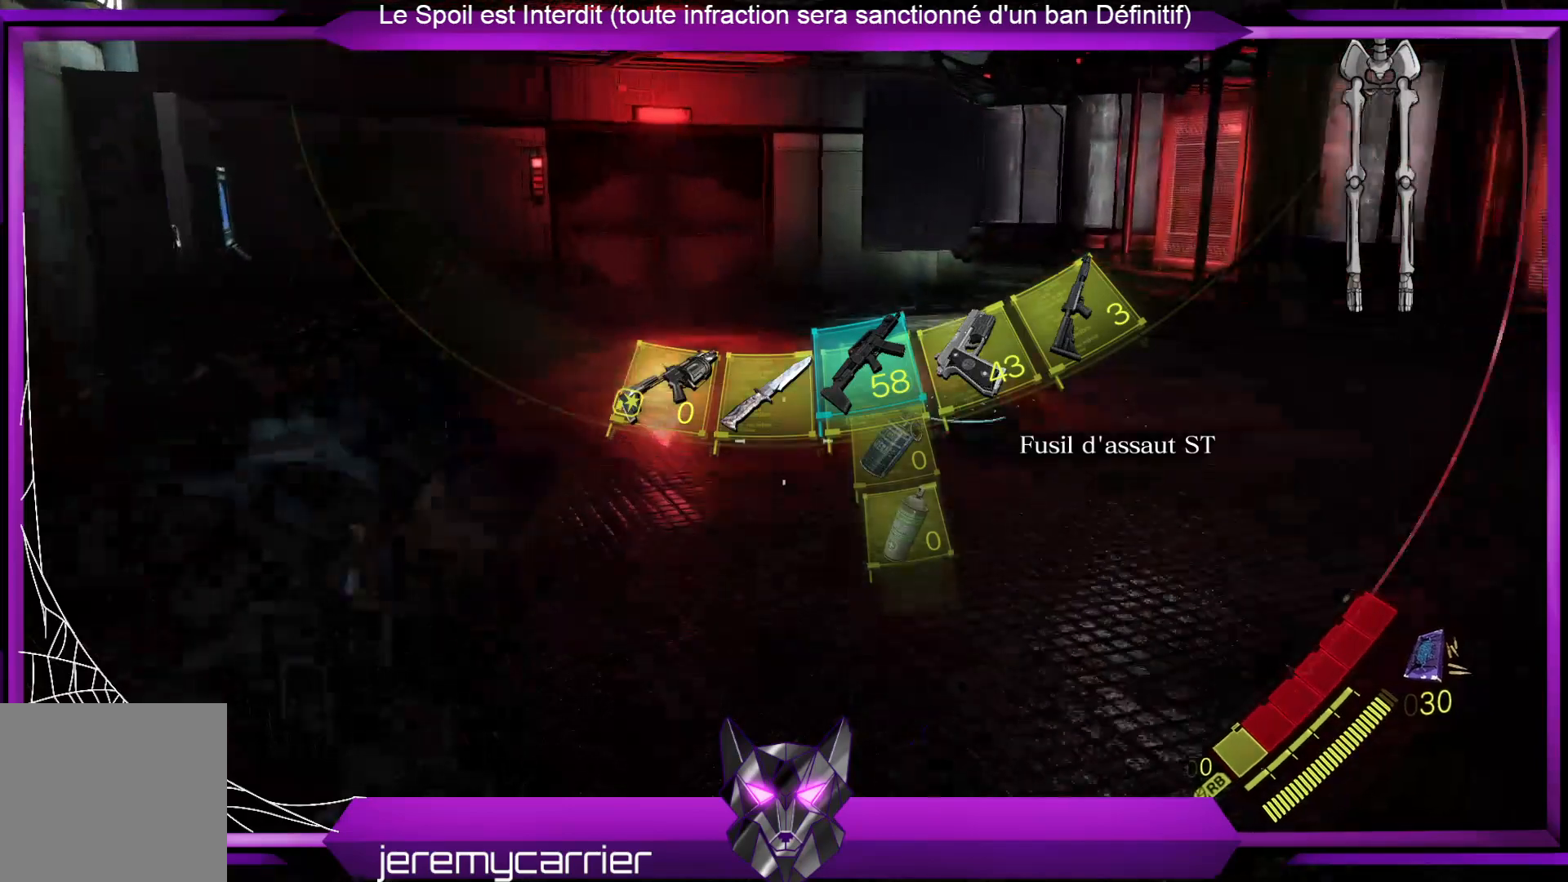
{"buttons": ["L2"], "left_stick": "up", "right_stick": "right", "events": [[133, "left_stick", "up-right"], [468, "left_stick", "up"]]}
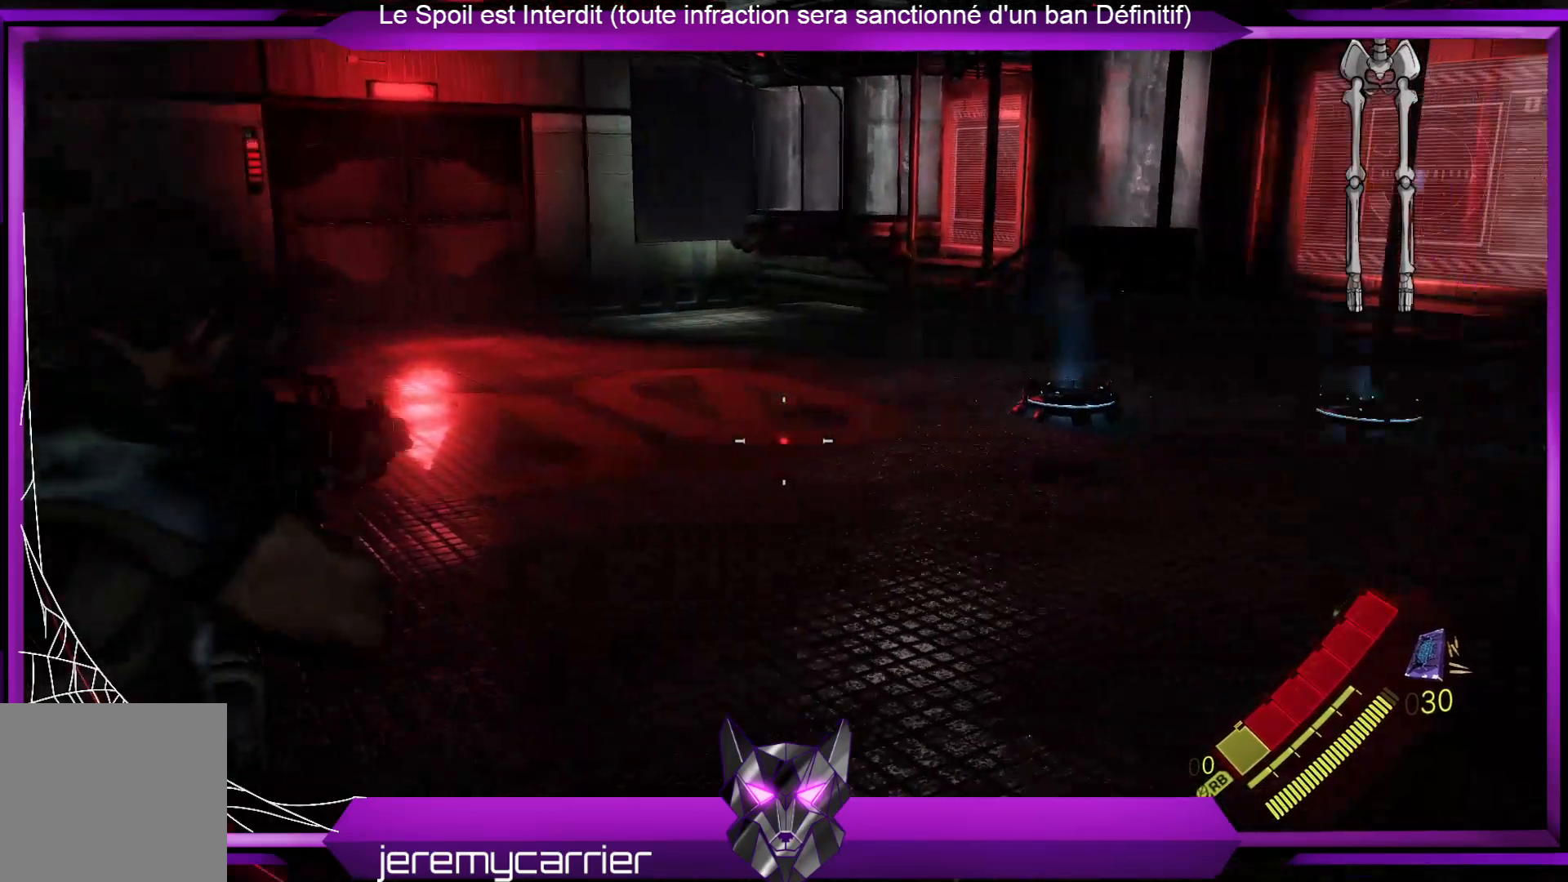
{"buttons": ["L2", "R2"], "left_stick": "center", "right_stick": "center", "events": [[33, "right_stick", "up-right"], [134, "right_stick", "center"], [234, "right_stick", "right"], [468, "R2", "down"], [468, "left_stick", "center"], [468, "right_stick", "center"]]}